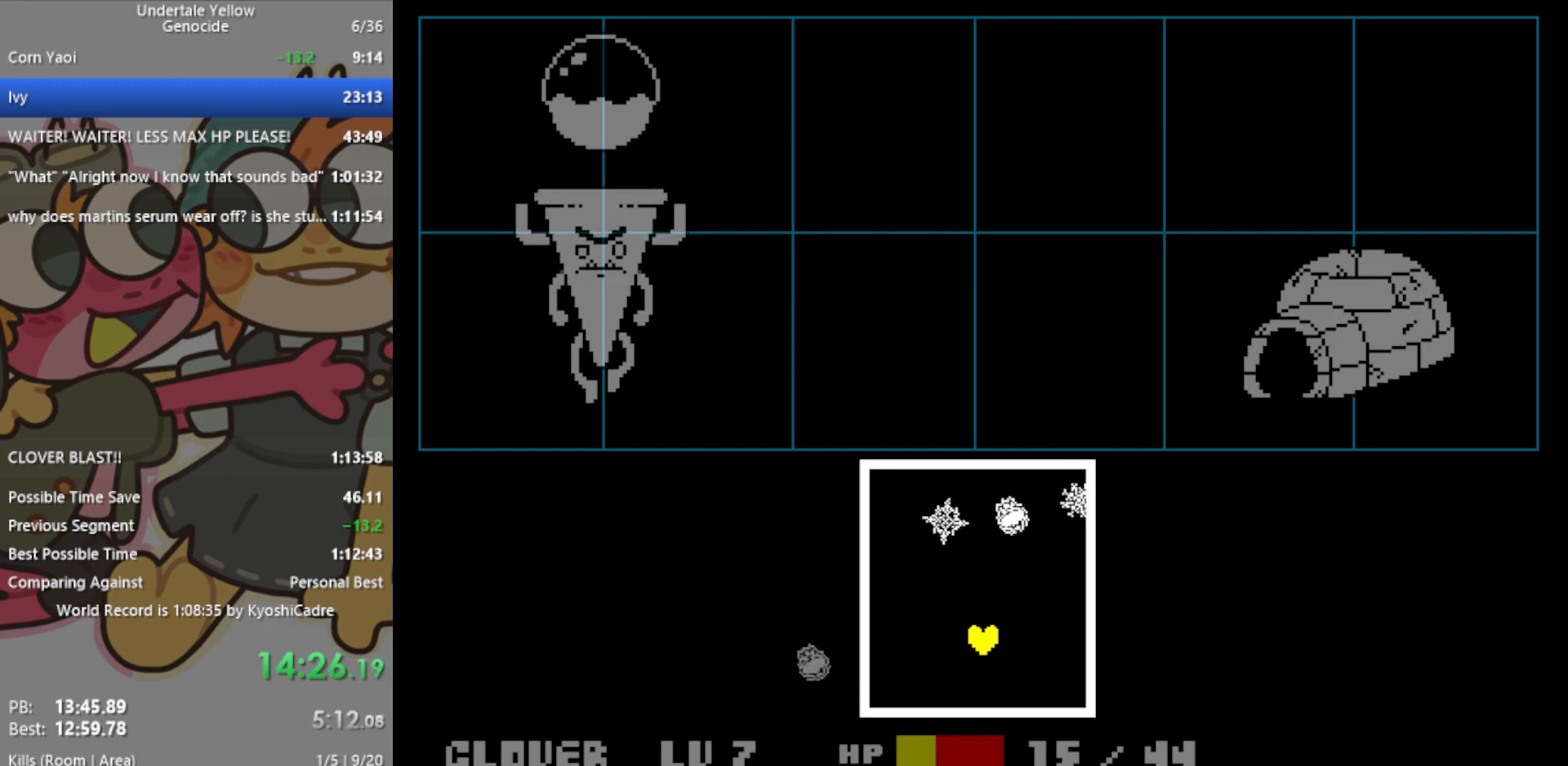
Gameplay with keyboard; each line is a JSON object with the keys held at the frame after it. "events" lists presses ("down") and releases ("up") of "c", "ctrl", "down", "left", "return", "right", "shift", "up", "x" and "z" between this image and that frame as [ms after this image, input, new state], when the widget could be followed in between. No other keys are recorded. Mouse input is not recorded.
{"keys": ["right"], "events": [[167, "down", "down"], [217, "left", "up"], [350, "right", "down"], [400, "down", "up"]]}
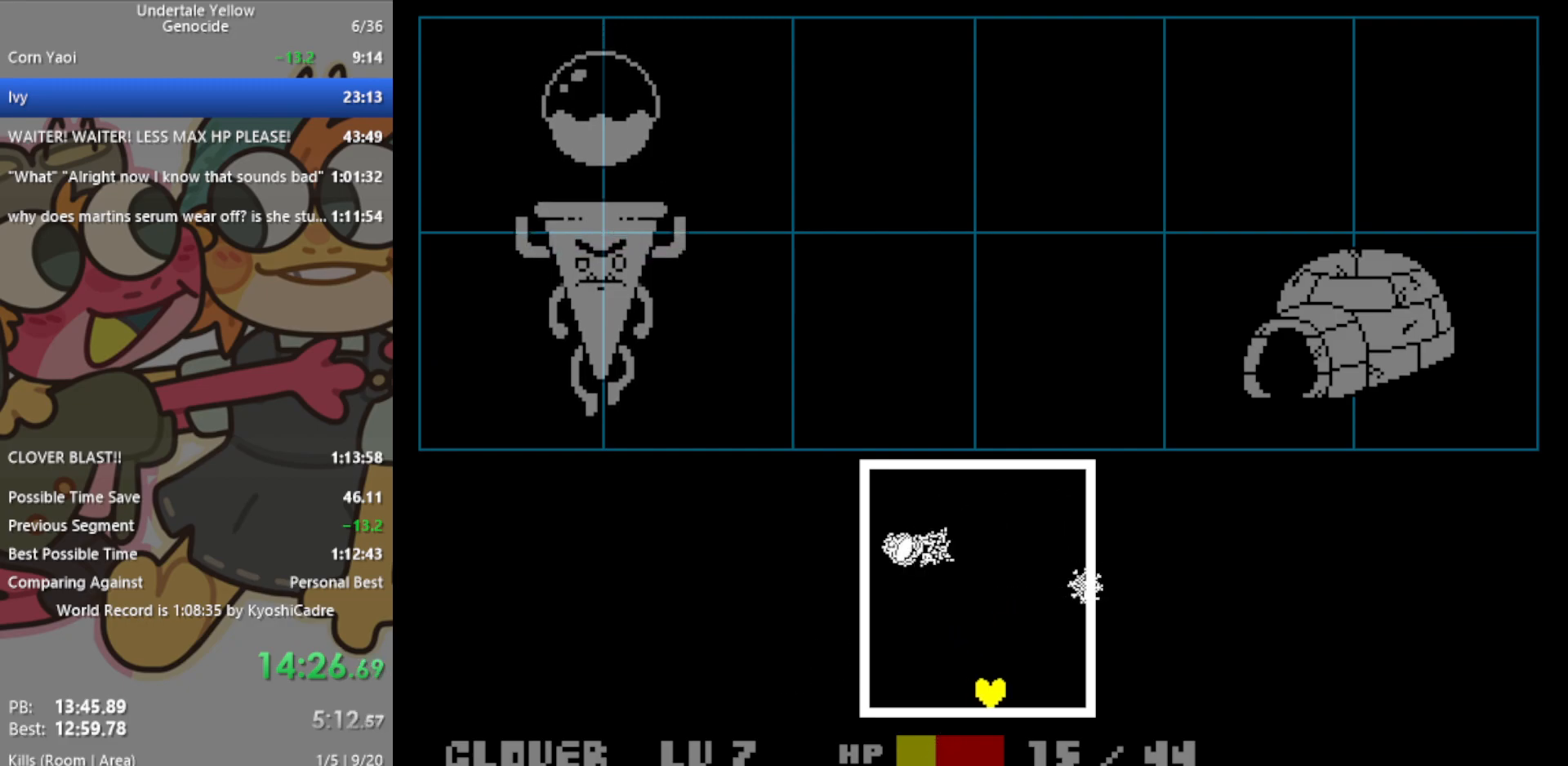
{"keys": ["up"], "events": [[83, "right", "up"], [83, "up", "down"]]}
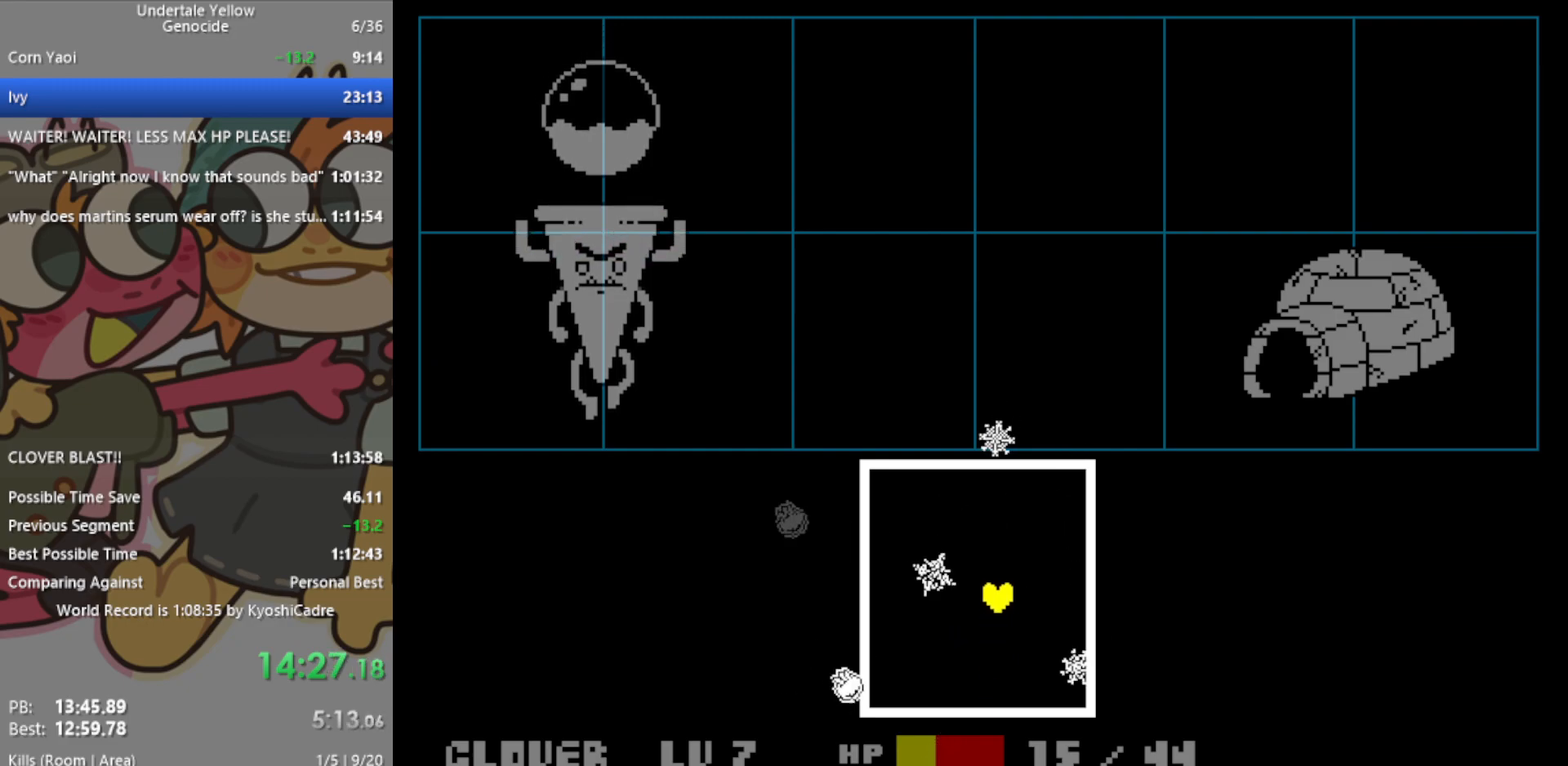
{"keys": [], "events": [[33, "right", "down"], [167, "right", "up"], [167, "up", "up"], [317, "right", "down"], [500, "right", "up"]]}
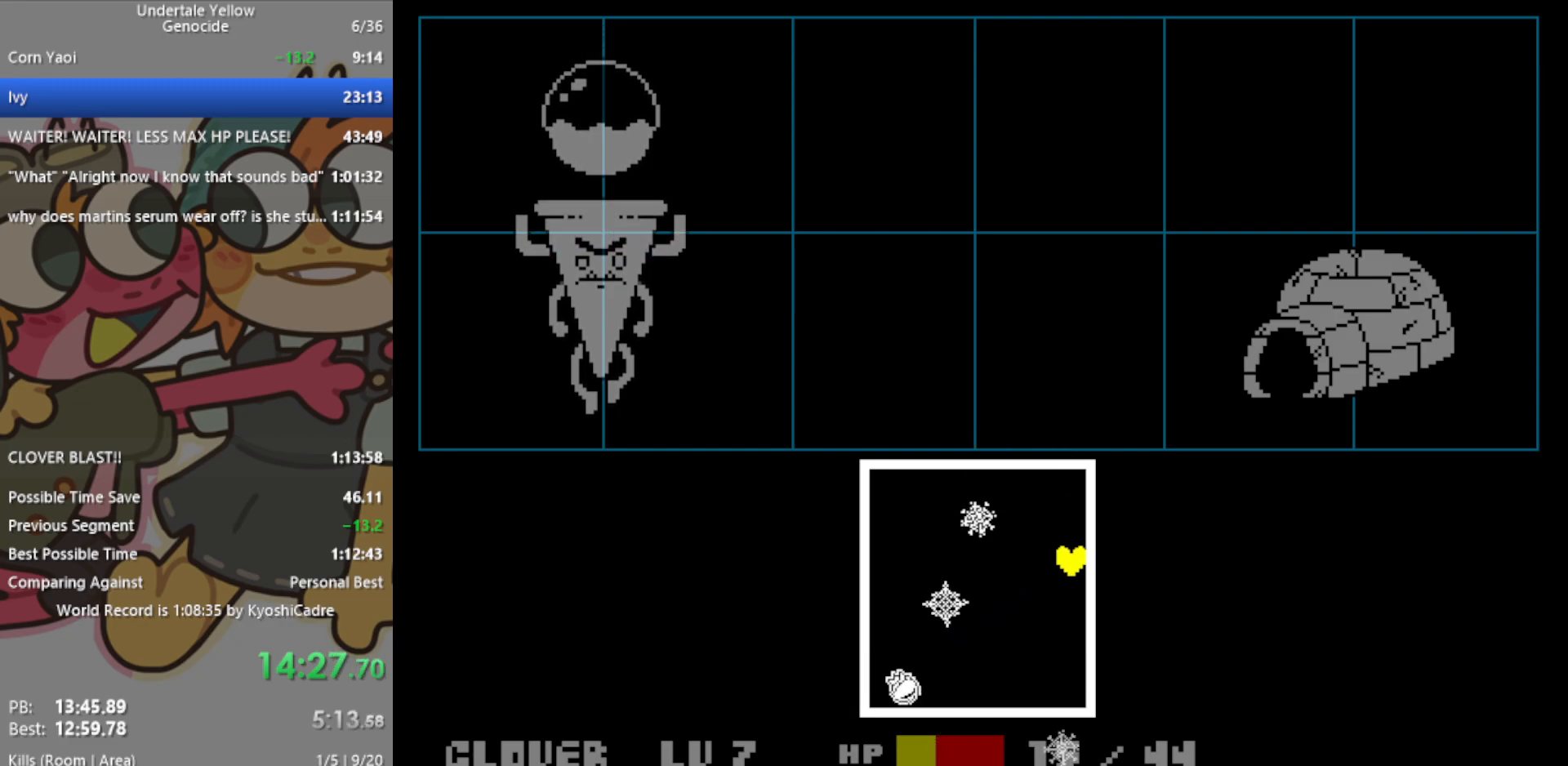
{"keys": ["left", "up"], "events": [[50, "up", "down"], [133, "up", "up"], [367, "left", "down"], [467, "up", "down"]]}
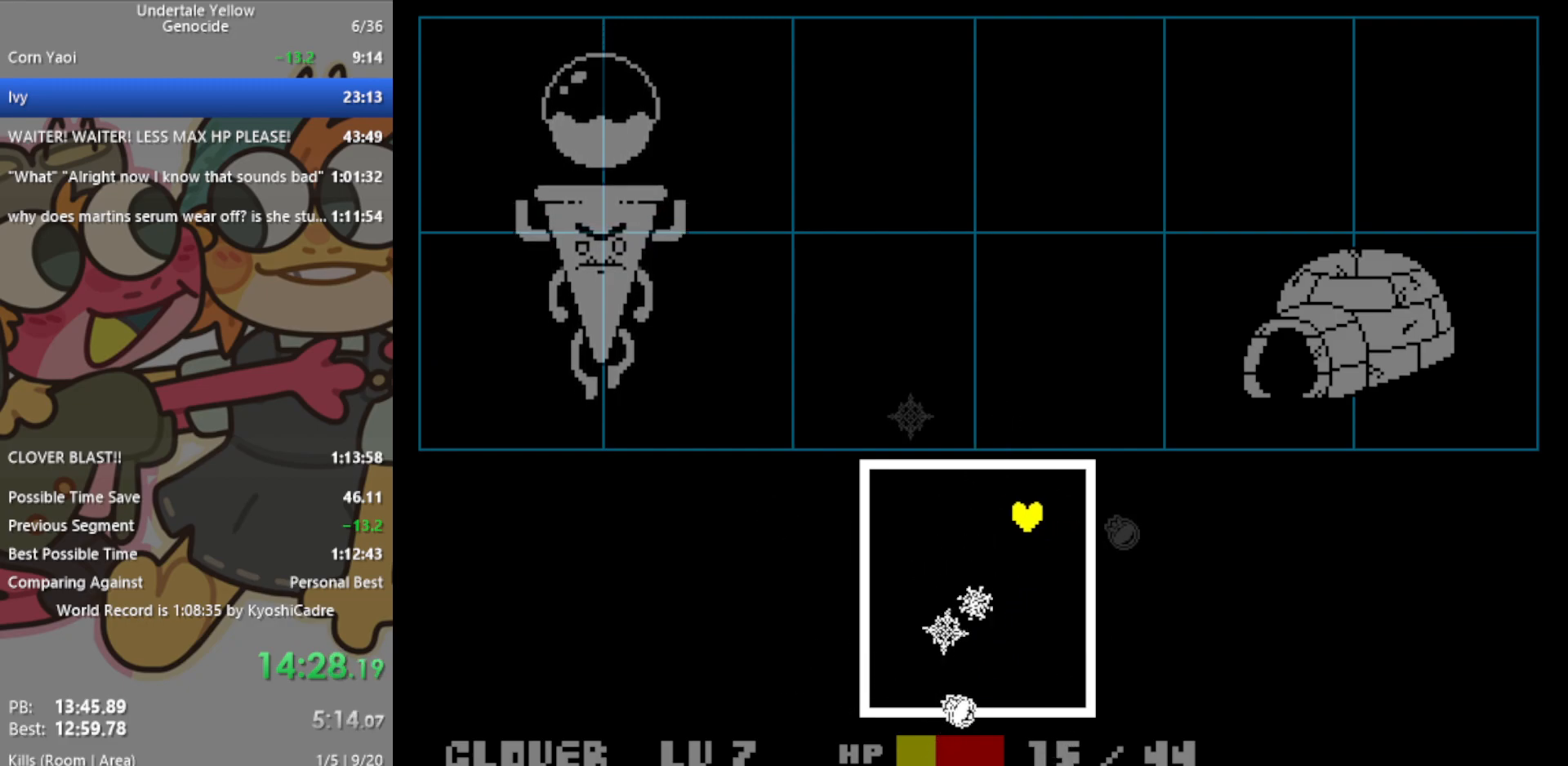
{"keys": ["down"], "events": [[183, "up", "up"], [417, "down", "down"], [467, "left", "up"]]}
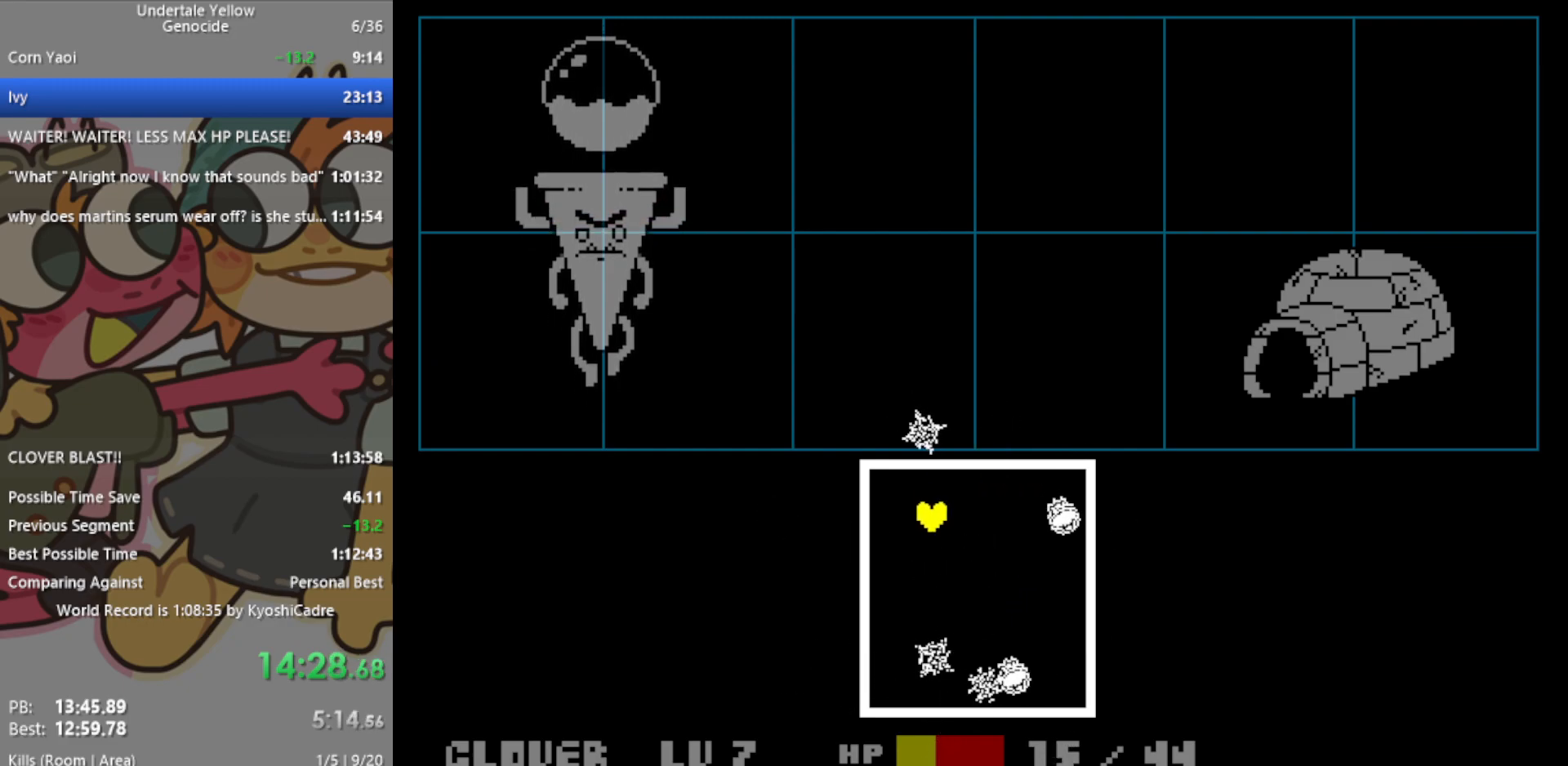
{"keys": ["down"], "events": [[383, "down", "up"], [467, "down", "down"]]}
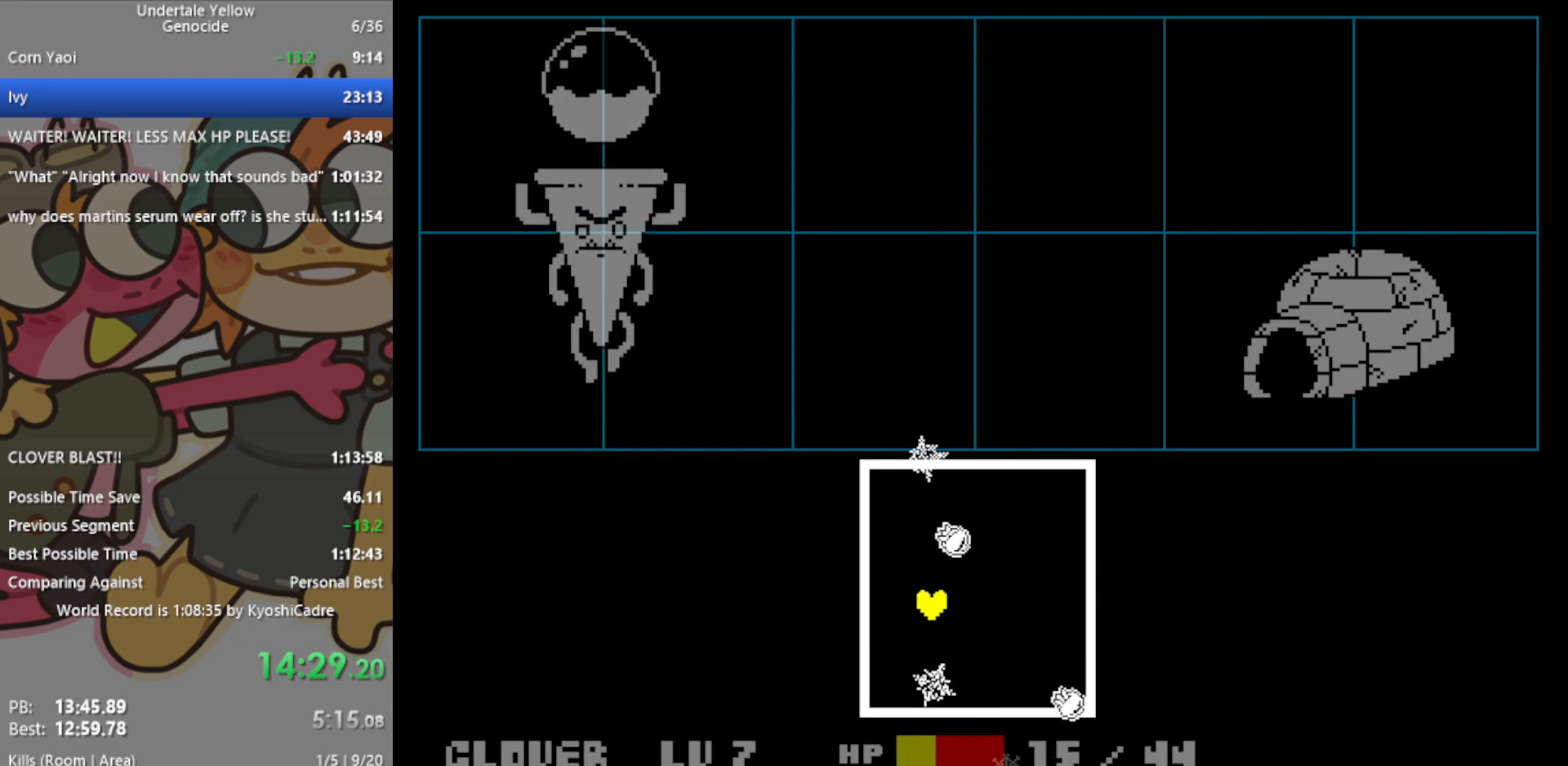
{"keys": [], "events": [[17, "right", "down"], [150, "down", "up"], [433, "right", "up"]]}
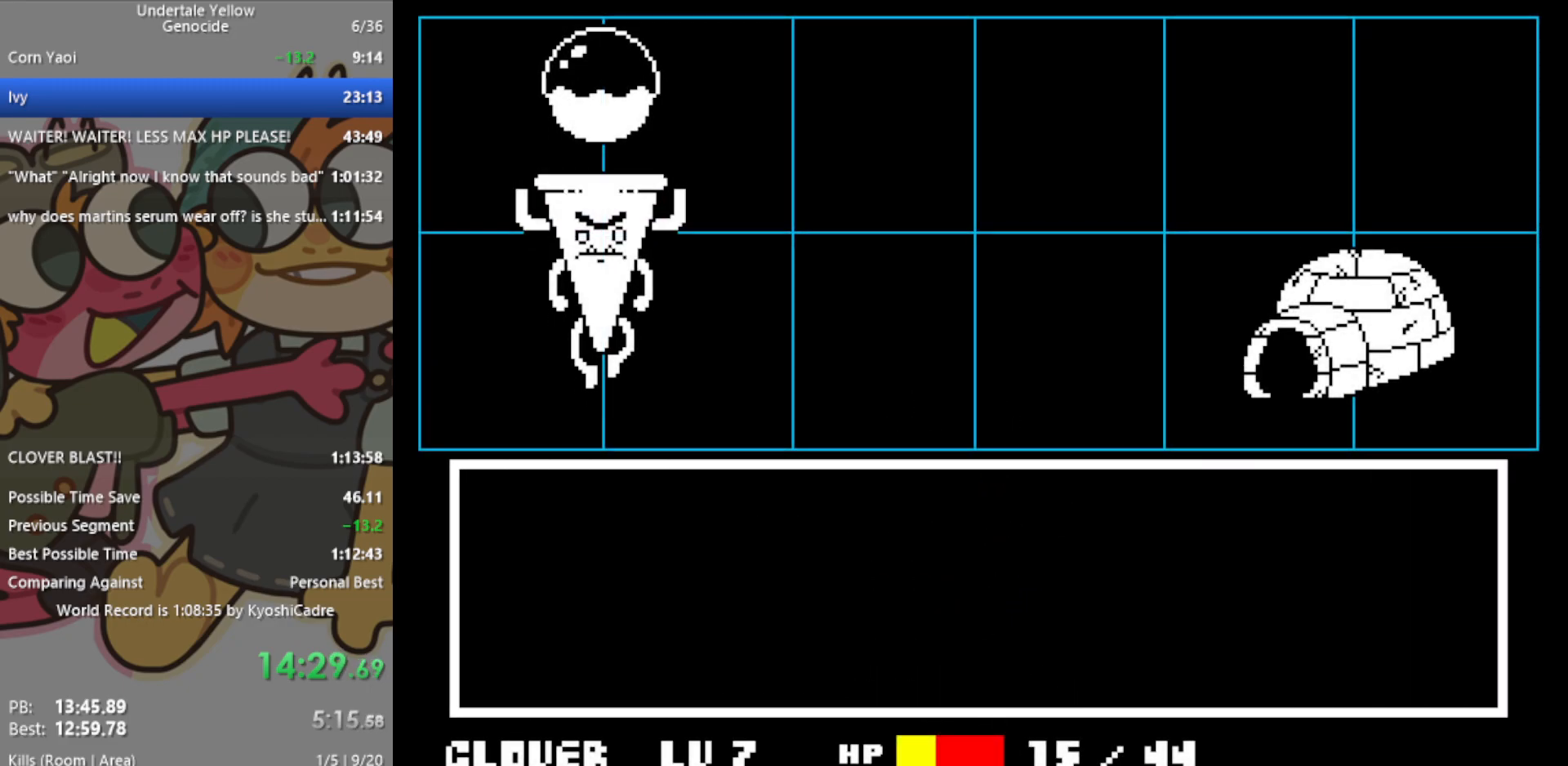
{"keys": [], "events": [[200, "z", "down"], [250, "return", "down"], [300, "z", "up"], [350, "return", "up"]]}
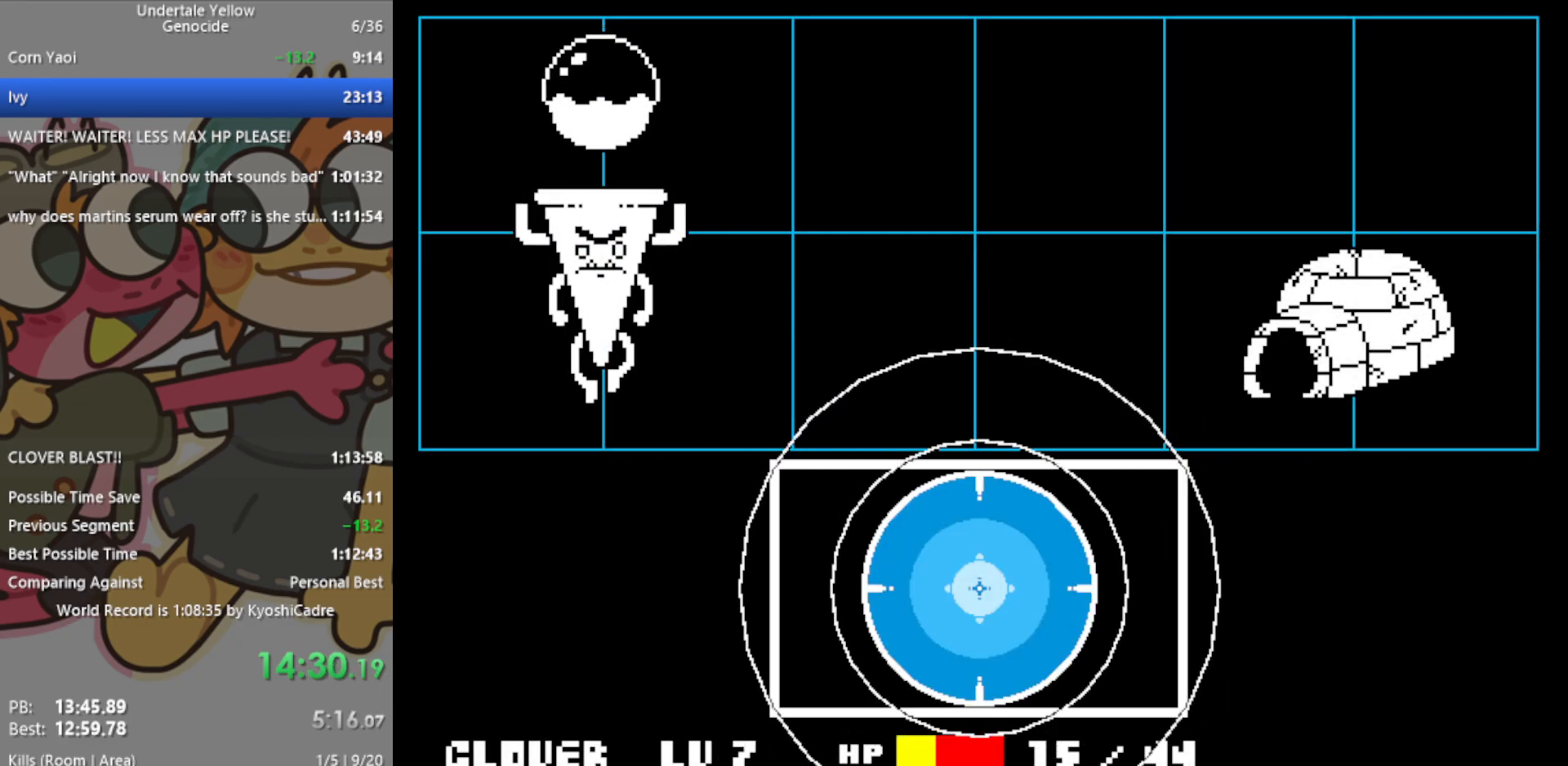
{"keys": [], "events": [[267, "z", "down"], [300, "return", "down"], [300, "z", "up"], [350, "return", "up"], [400, "z", "down"], [433, "return", "down"], [433, "z", "up"], [483, "return", "up"]]}
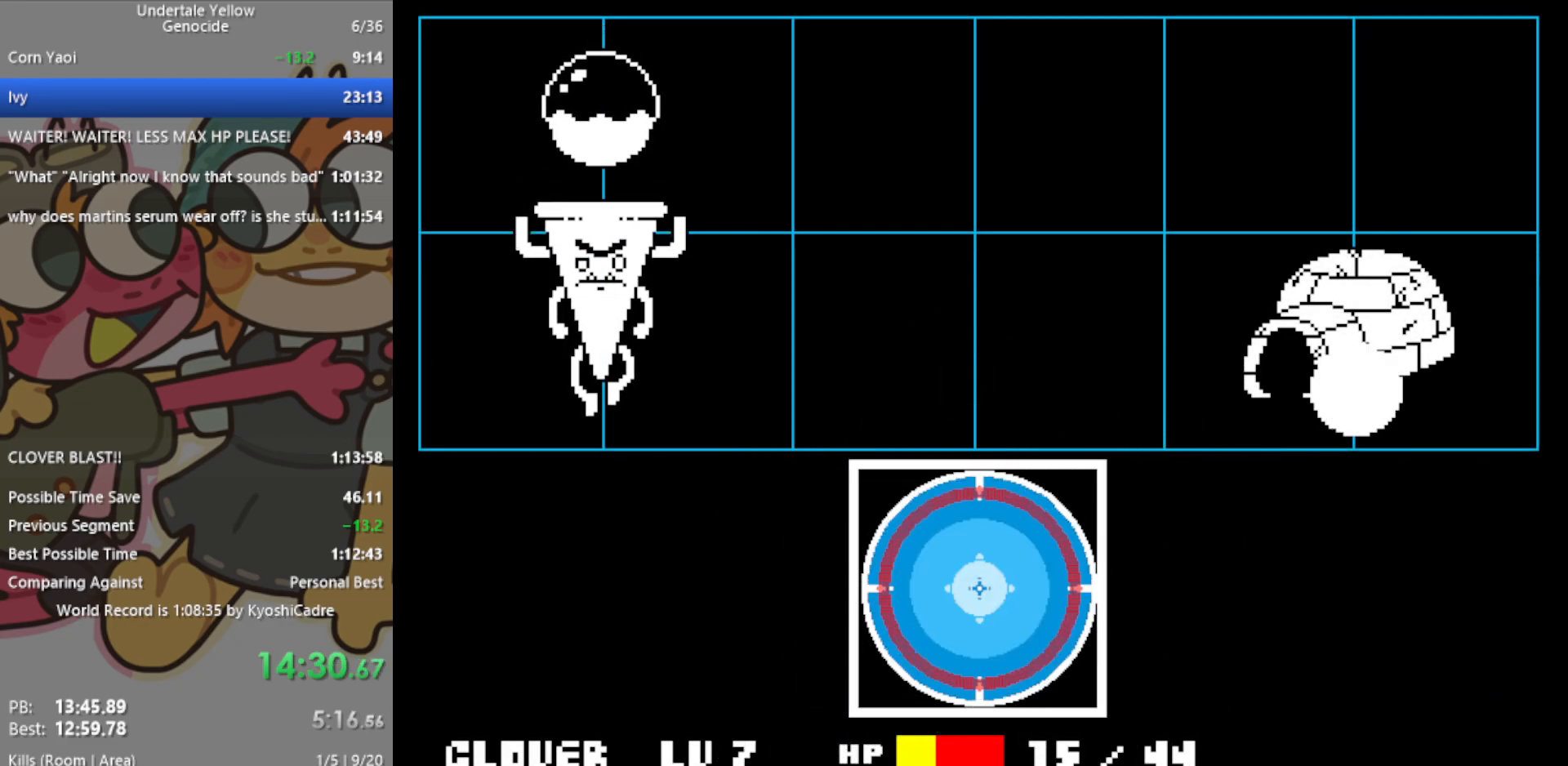
{"keys": [], "events": [[33, "return", "down"], [33, "z", "down"], [83, "return", "up"], [83, "z", "up"], [167, "return", "down"], [217, "return", "up"], [267, "return", "down"], [267, "z", "down"], [317, "return", "up"], [317, "z", "up"], [350, "return", "down"], [400, "return", "up"]]}
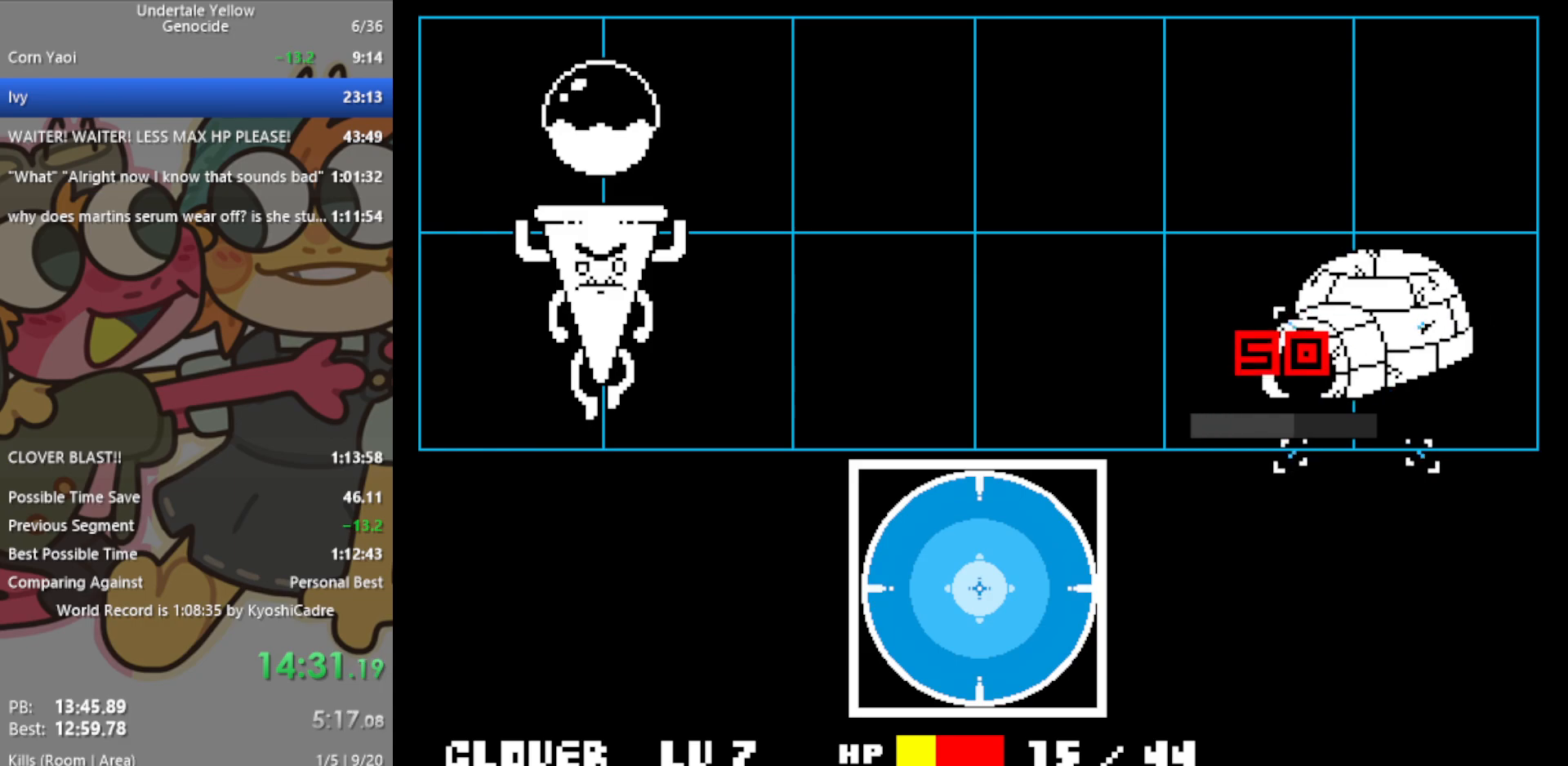
{"keys": [], "events": []}
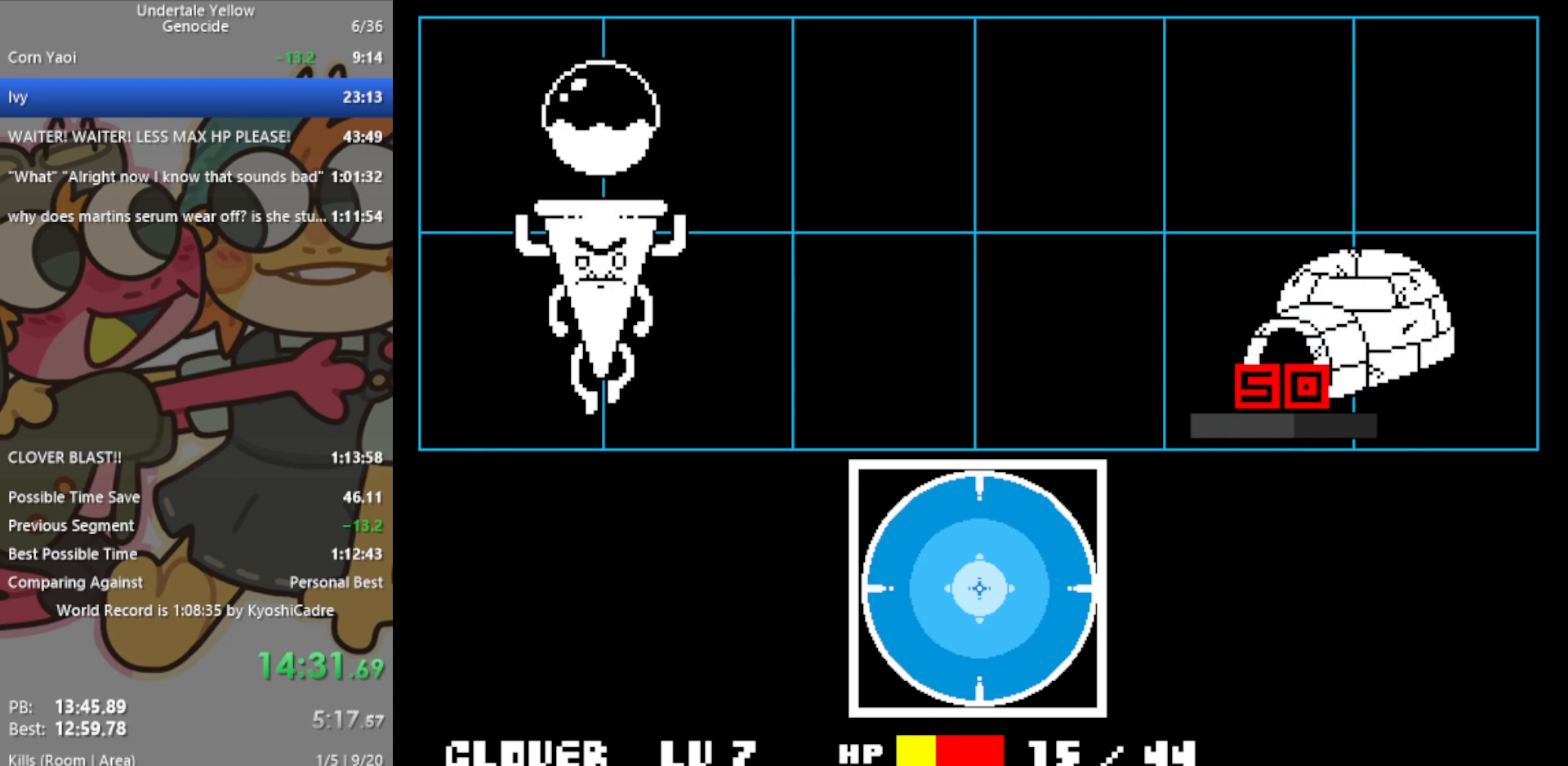
{"keys": [], "events": []}
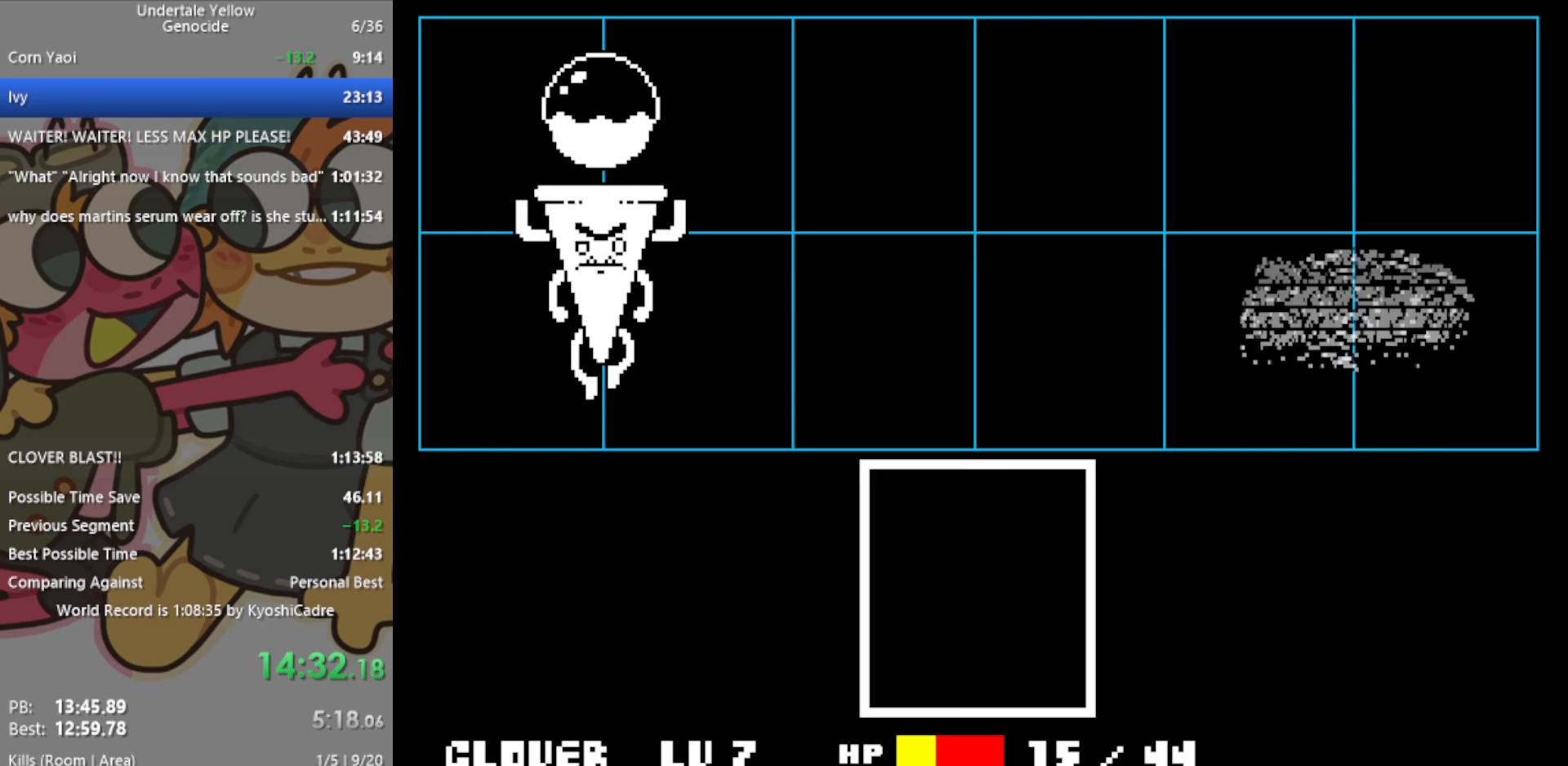
{"keys": [], "events": []}
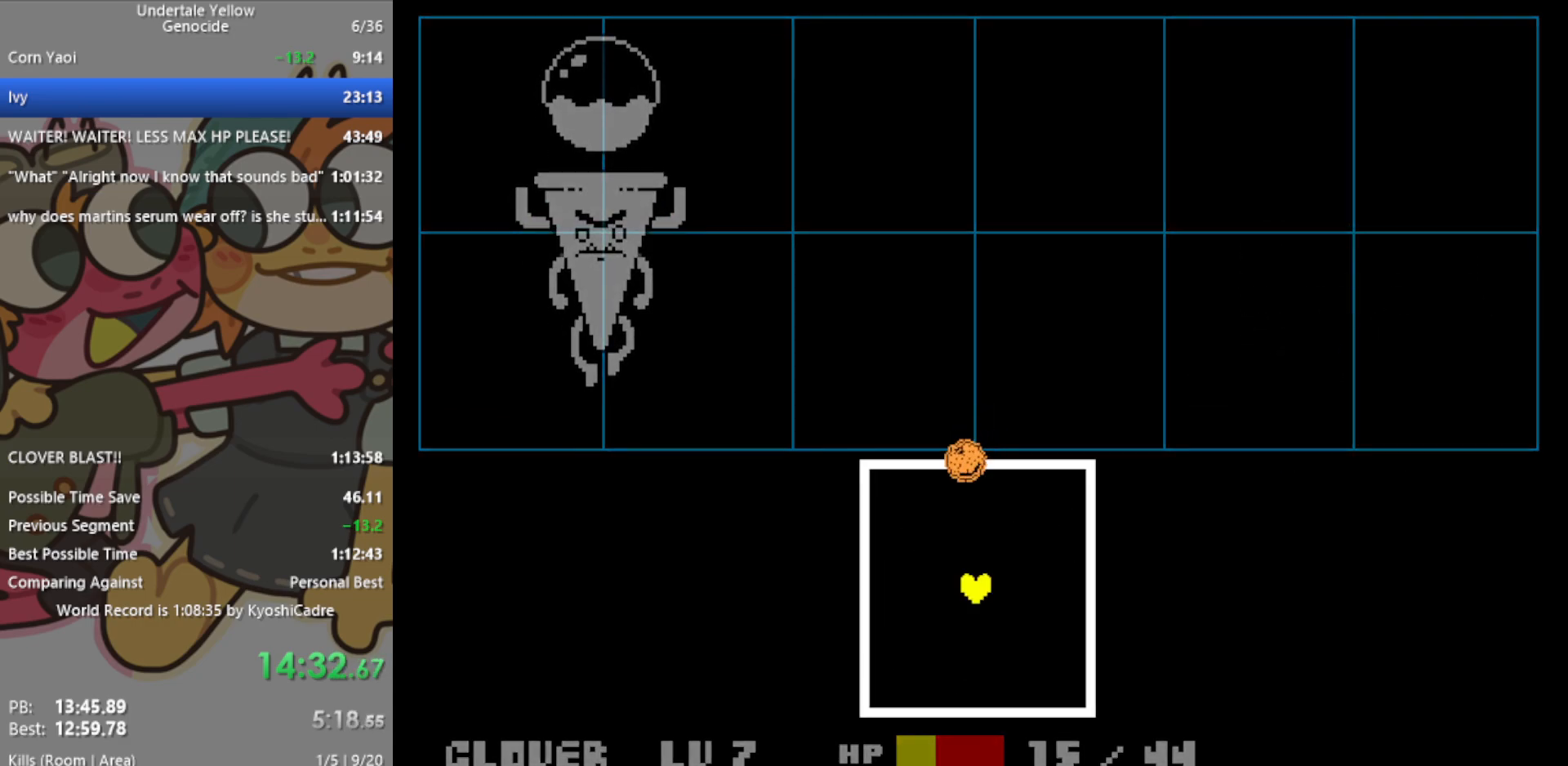
{"keys": ["right"], "events": [[150, "down", "down"], [350, "down", "up"], [350, "right", "down"]]}
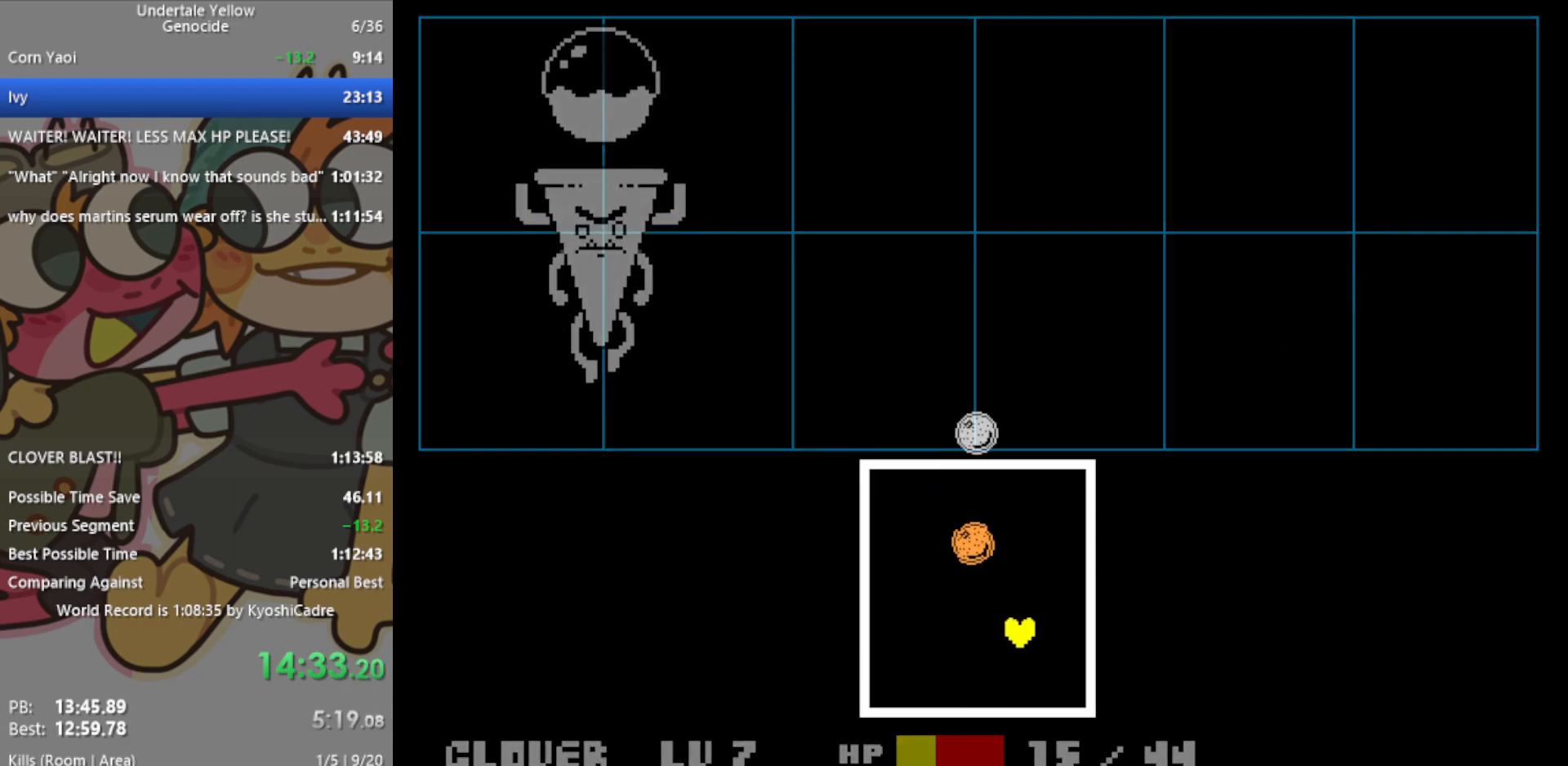
{"keys": [], "events": [[67, "up", "down"], [250, "right", "up"], [400, "left", "down"], [483, "left", "up"], [483, "up", "up"]]}
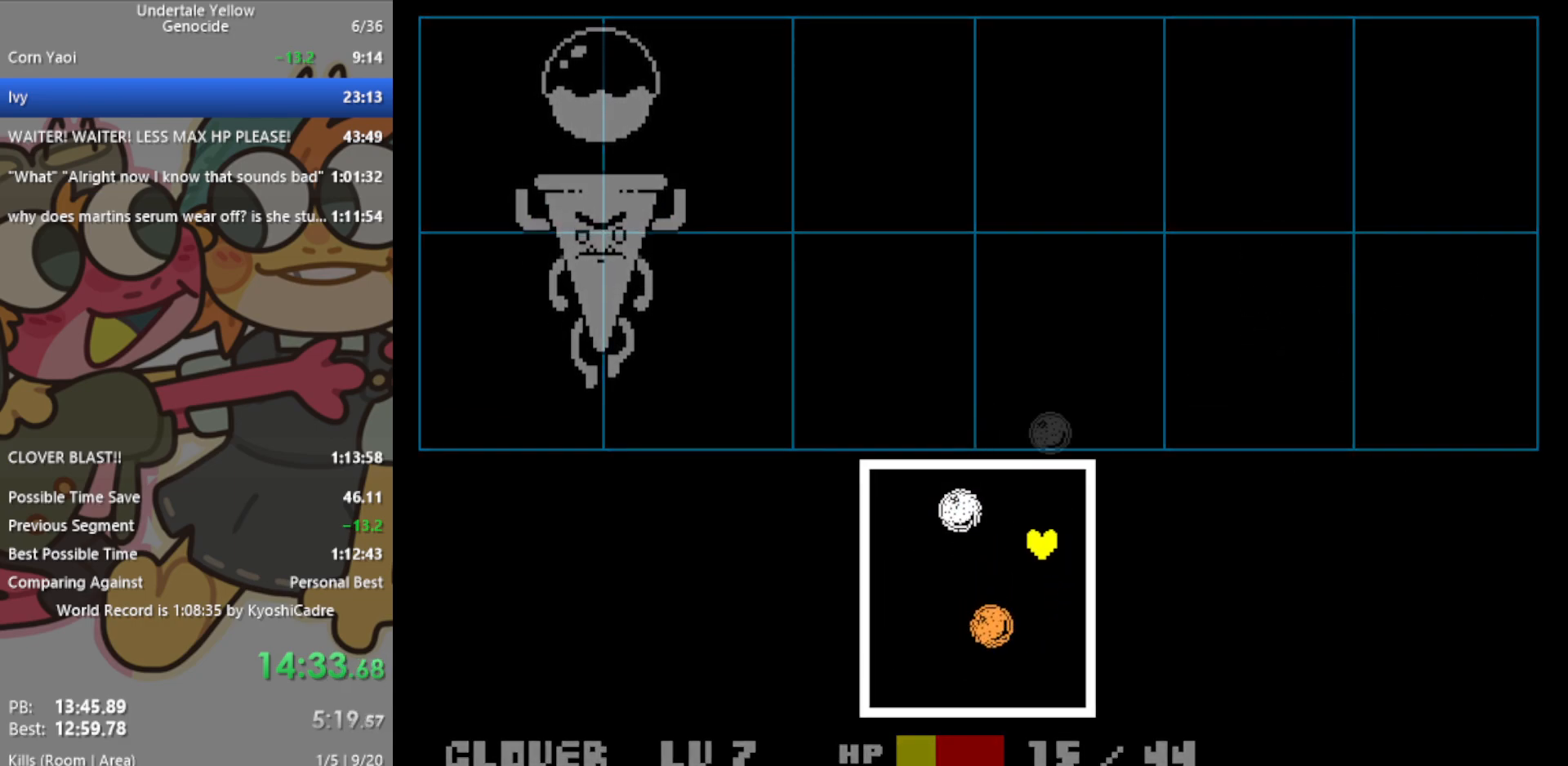
{"keys": [], "events": []}
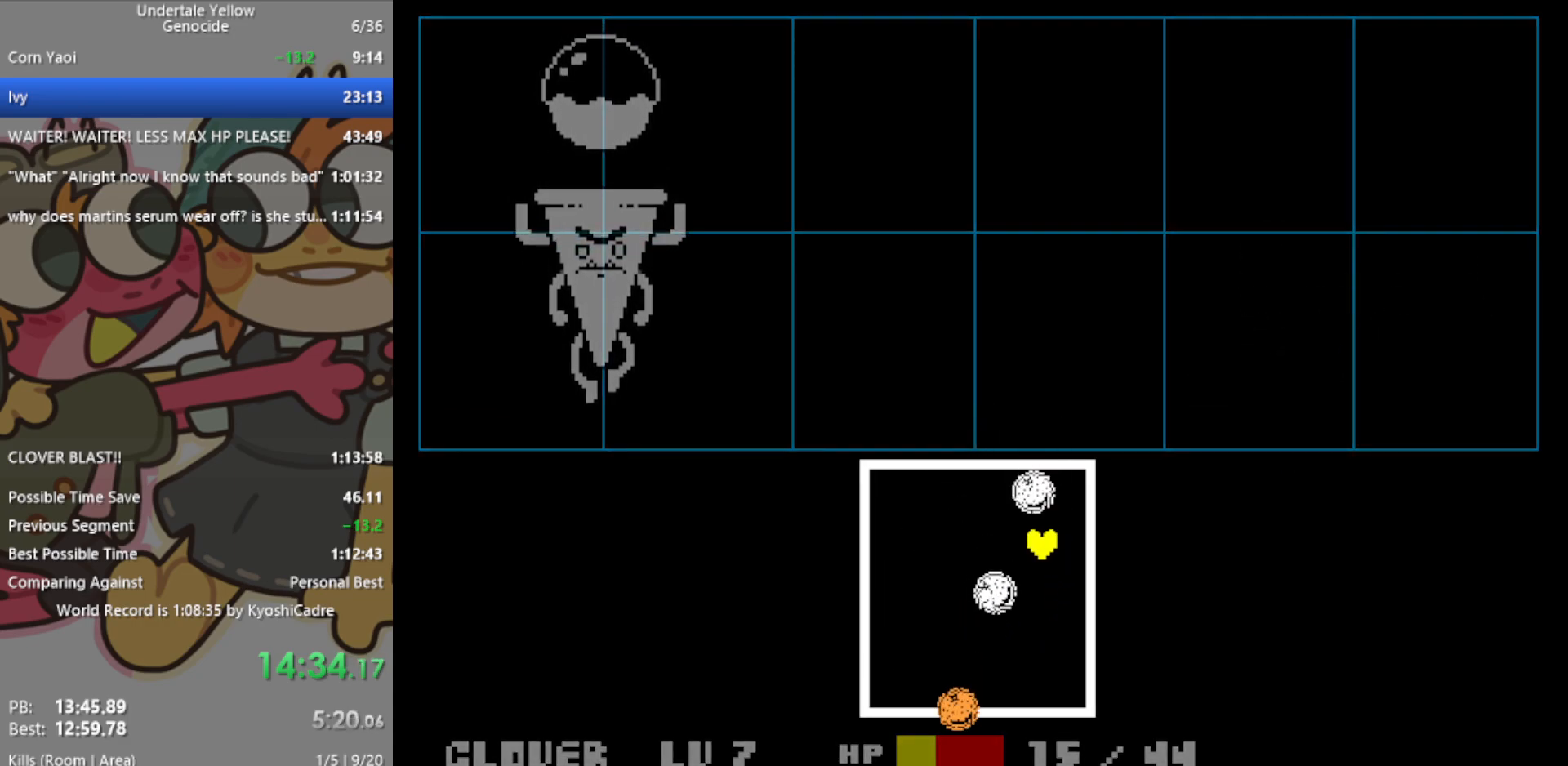
{"keys": ["down", "left"], "events": [[33, "left", "down"], [250, "down", "down"]]}
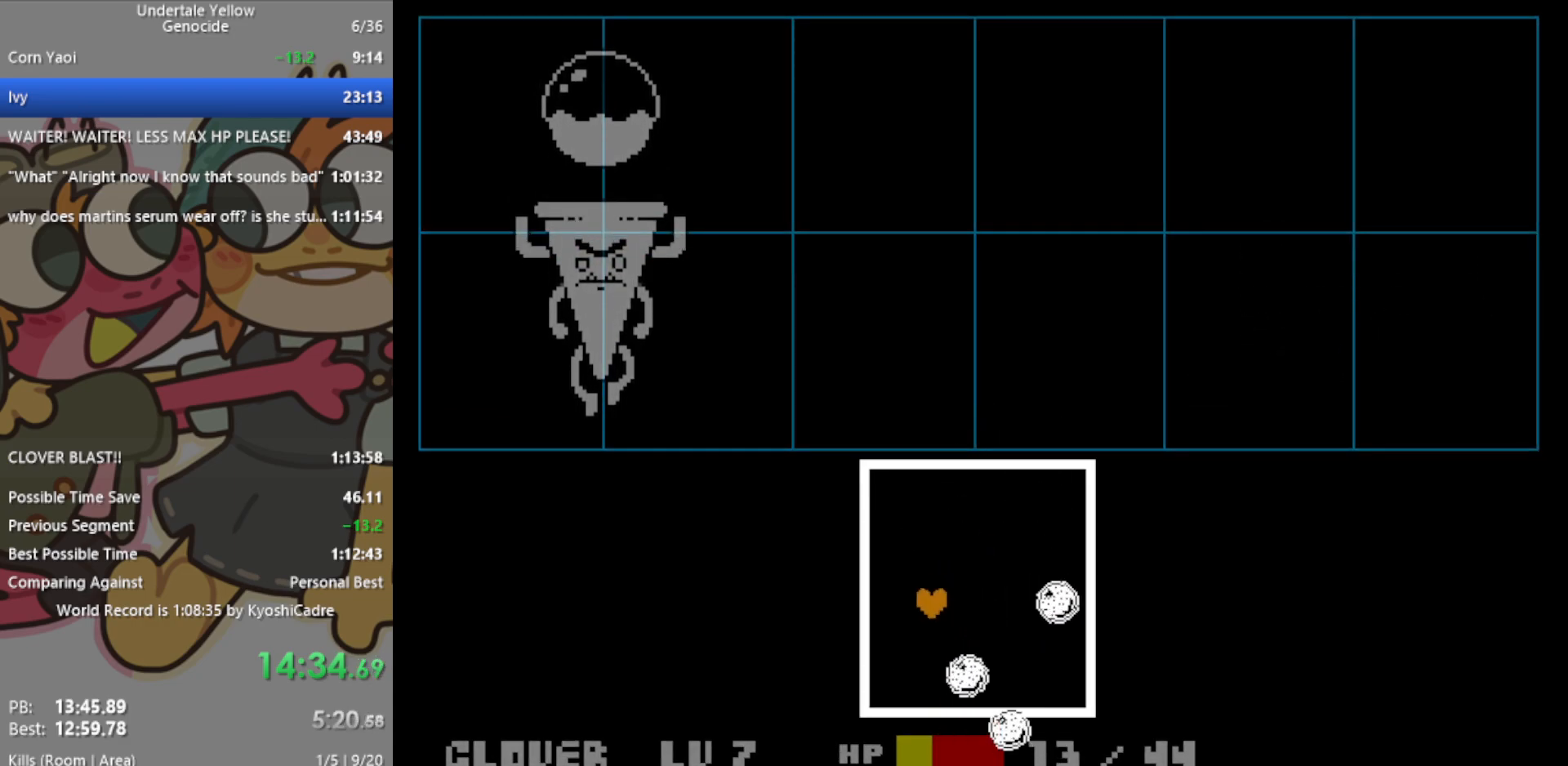
{"keys": [], "events": [[83, "down", "up"], [83, "left", "up"], [367, "up", "down"], [500, "up", "up"]]}
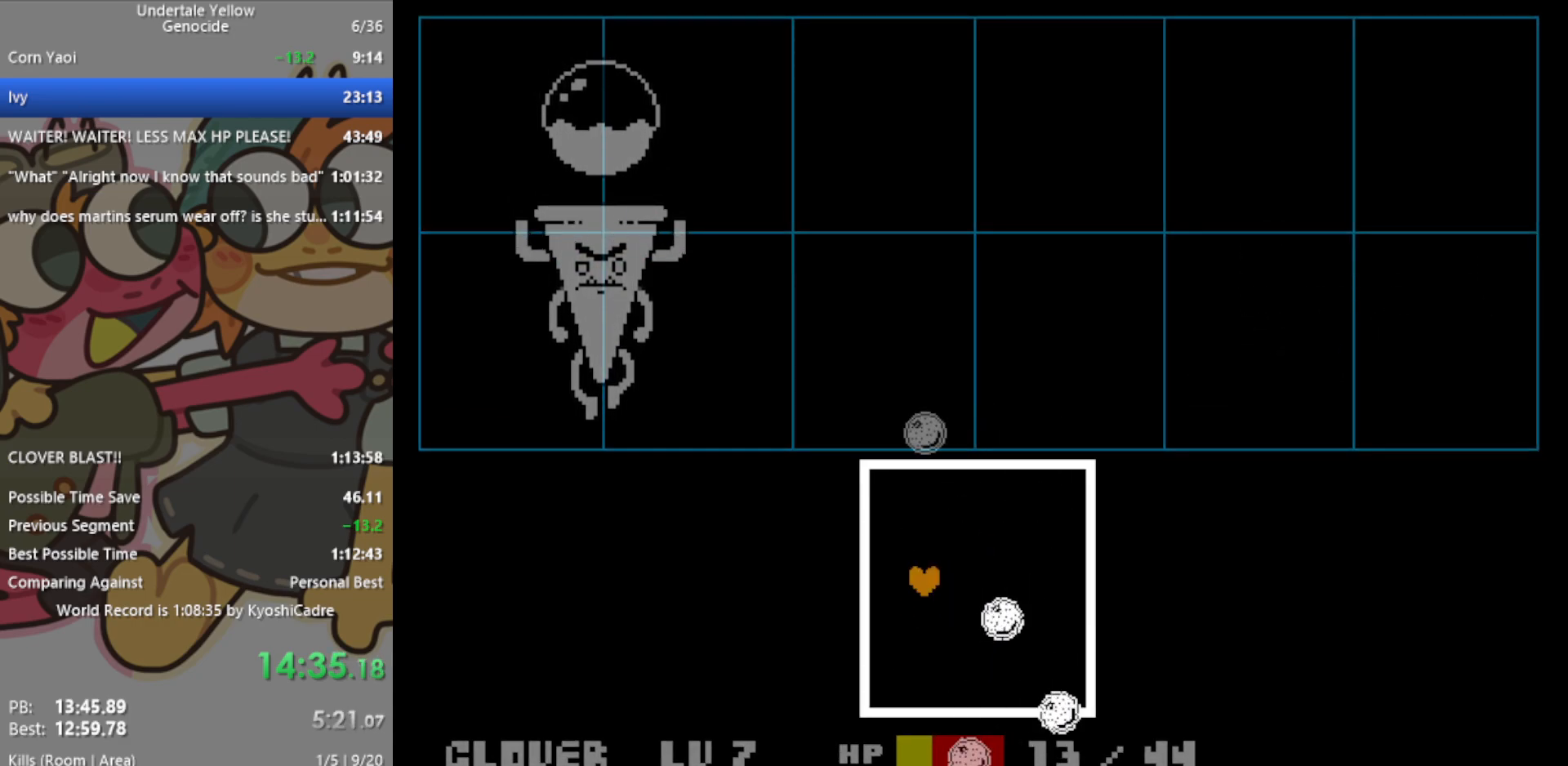
{"keys": ["right"], "events": [[133, "down", "down"], [317, "right", "down"], [367, "down", "up"]]}
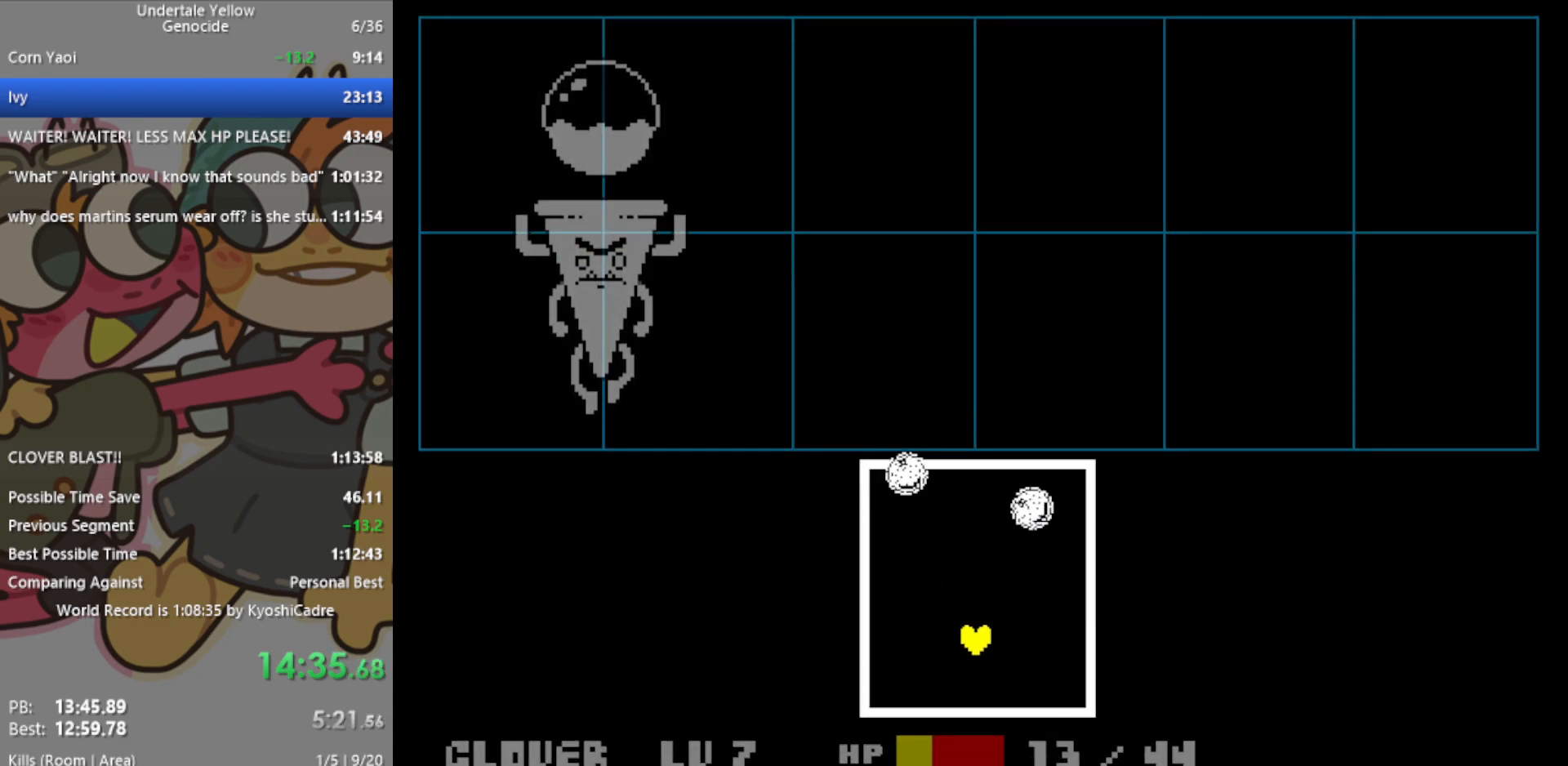
{"keys": ["up"], "events": [[183, "right", "up"], [417, "up", "down"]]}
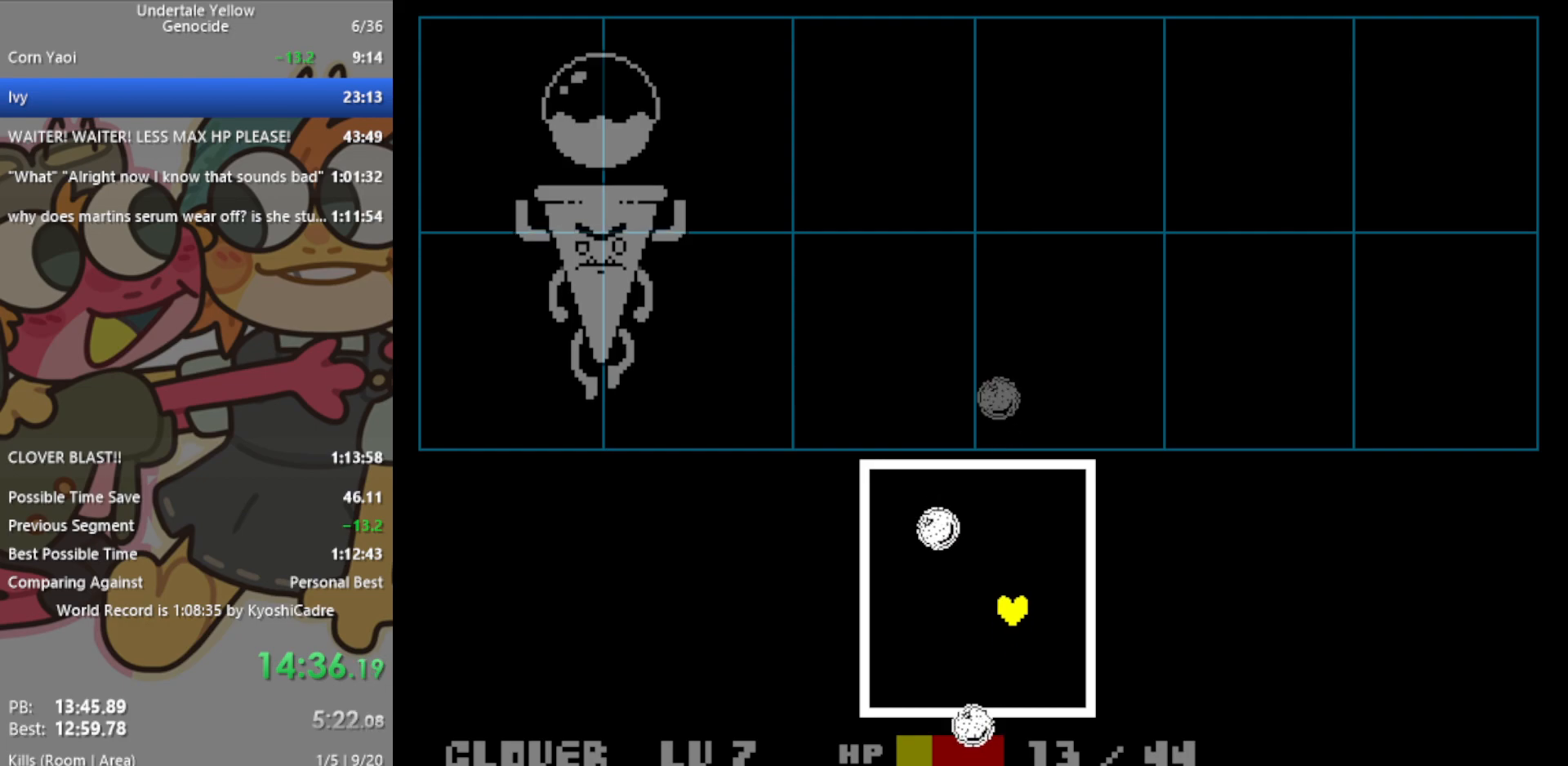
{"keys": [], "events": [[150, "right", "down"], [283, "right", "up"], [283, "up", "up"]]}
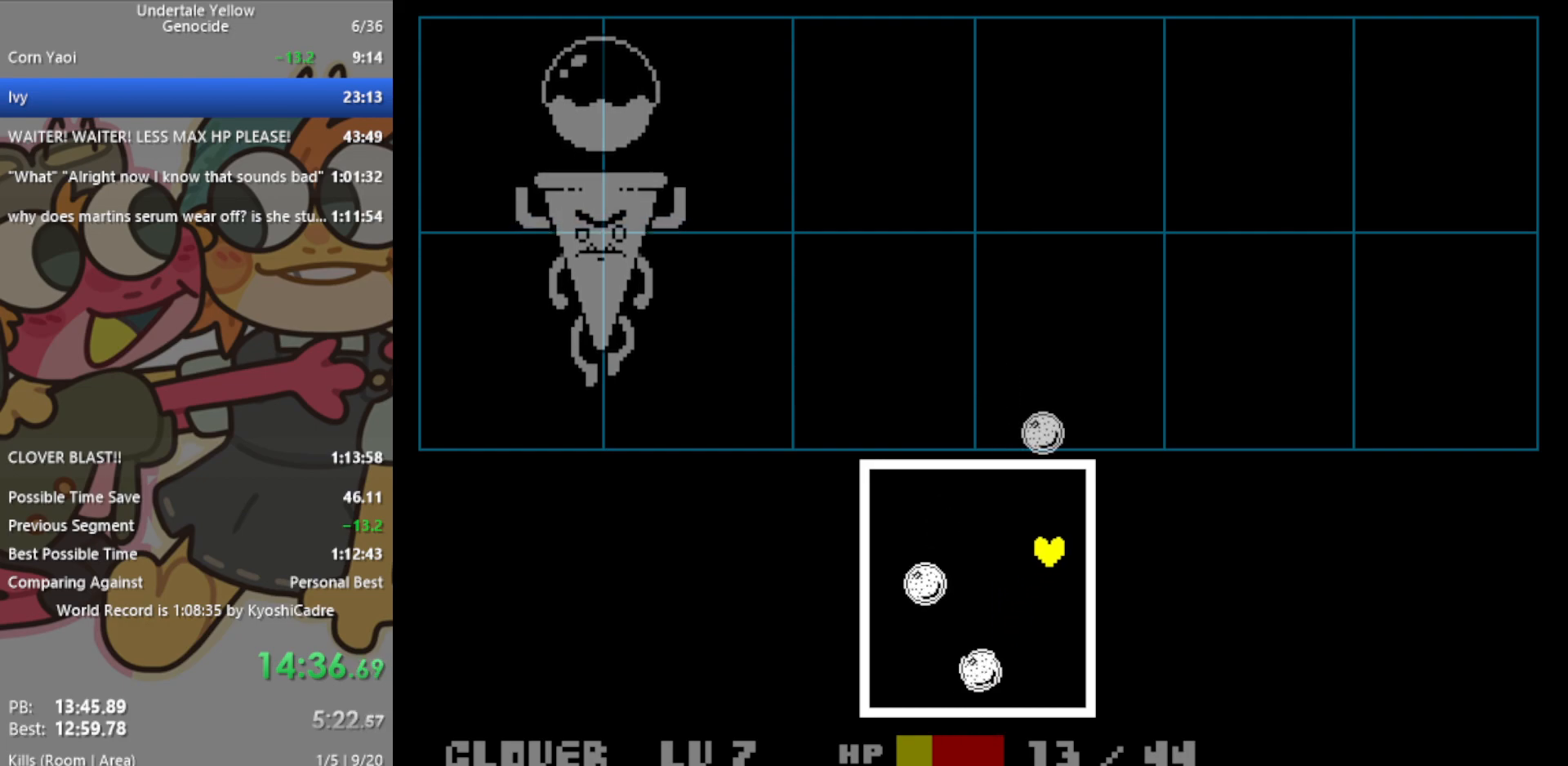
{"keys": ["down", "right"], "events": [[200, "right", "down"], [250, "down", "down"]]}
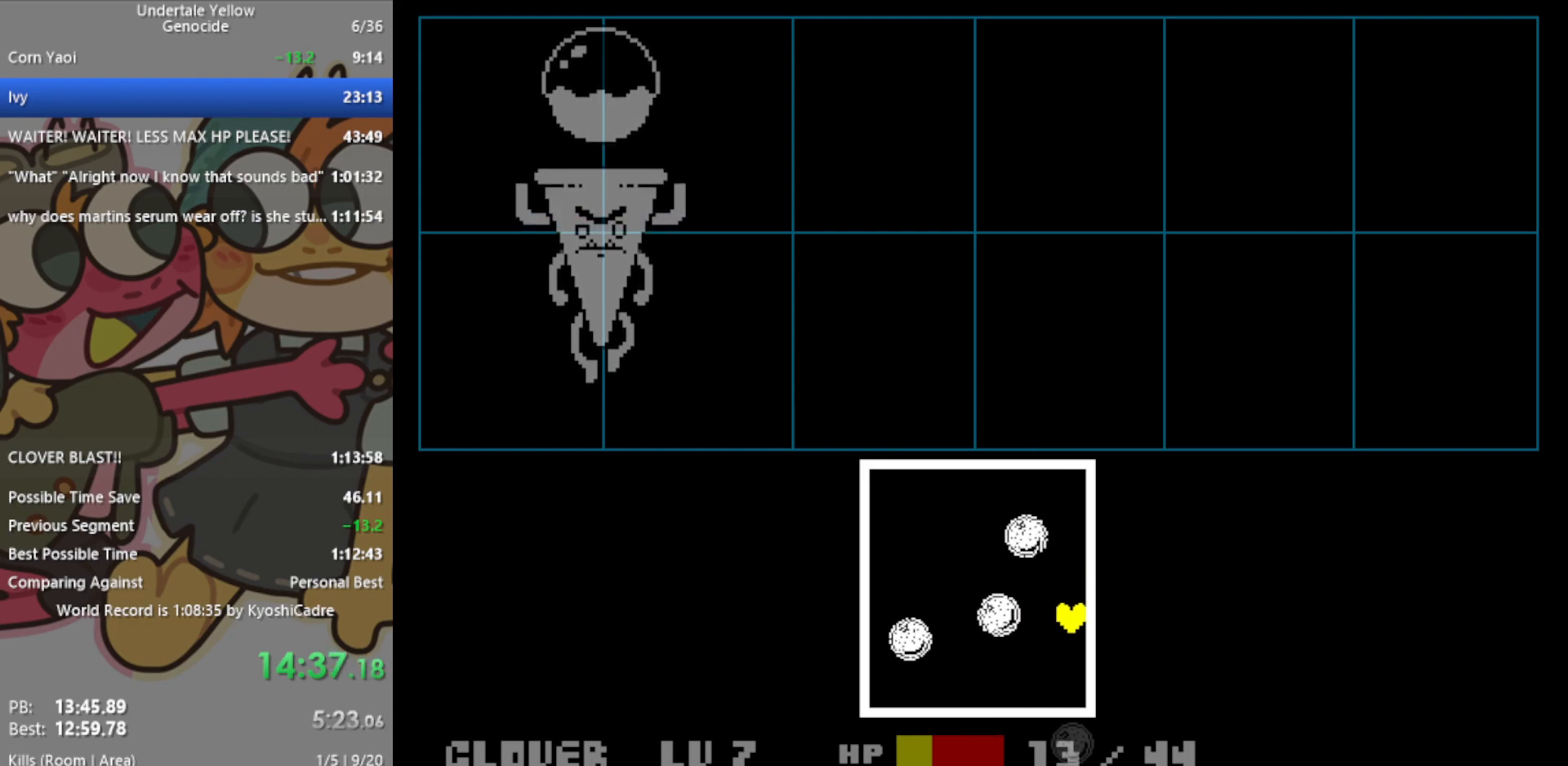
{"keys": ["right", "up"], "events": [[250, "down", "up"], [383, "up", "down"]]}
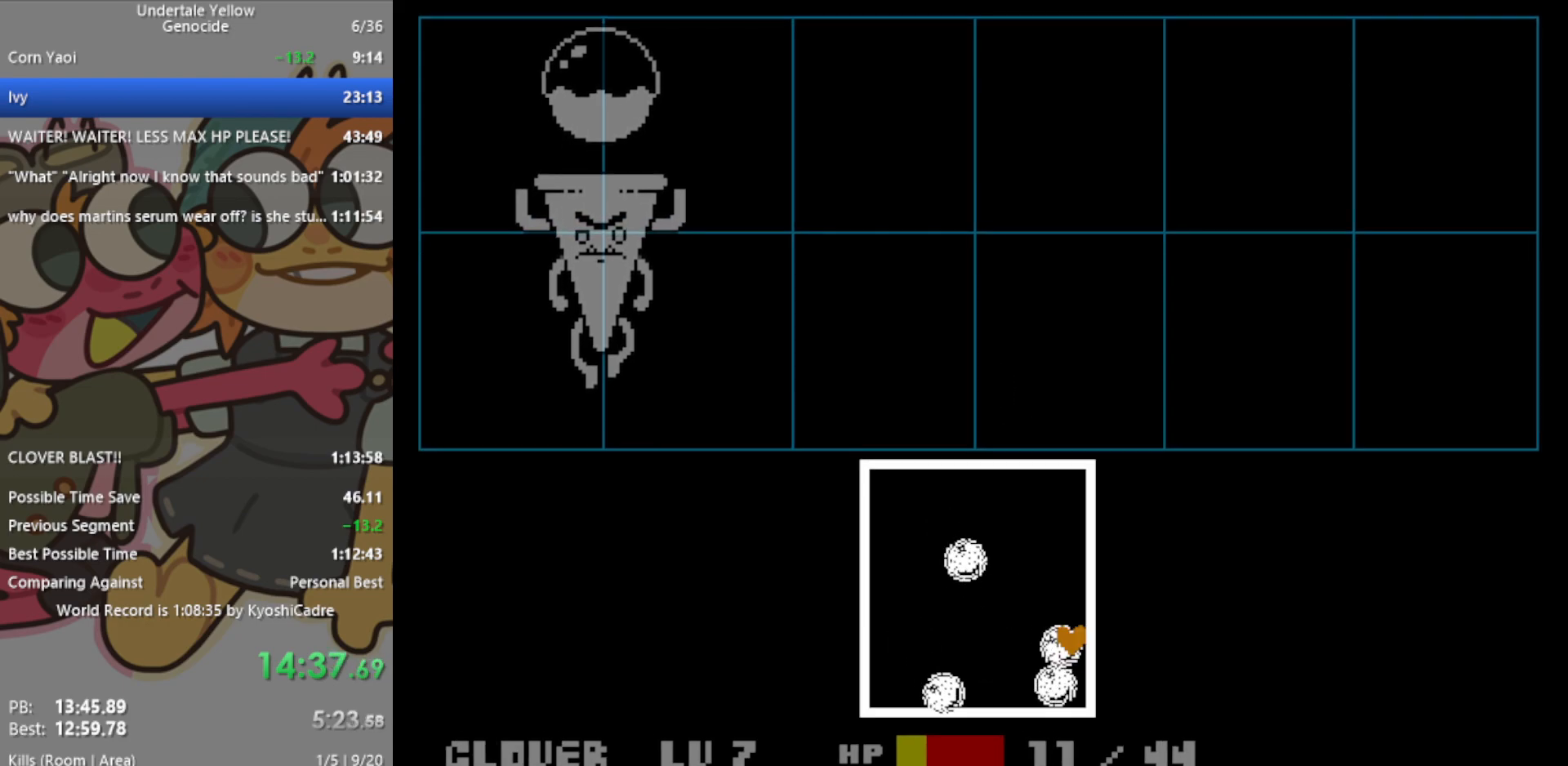
{"keys": ["left", "up"], "events": [[250, "right", "up"], [400, "left", "down"]]}
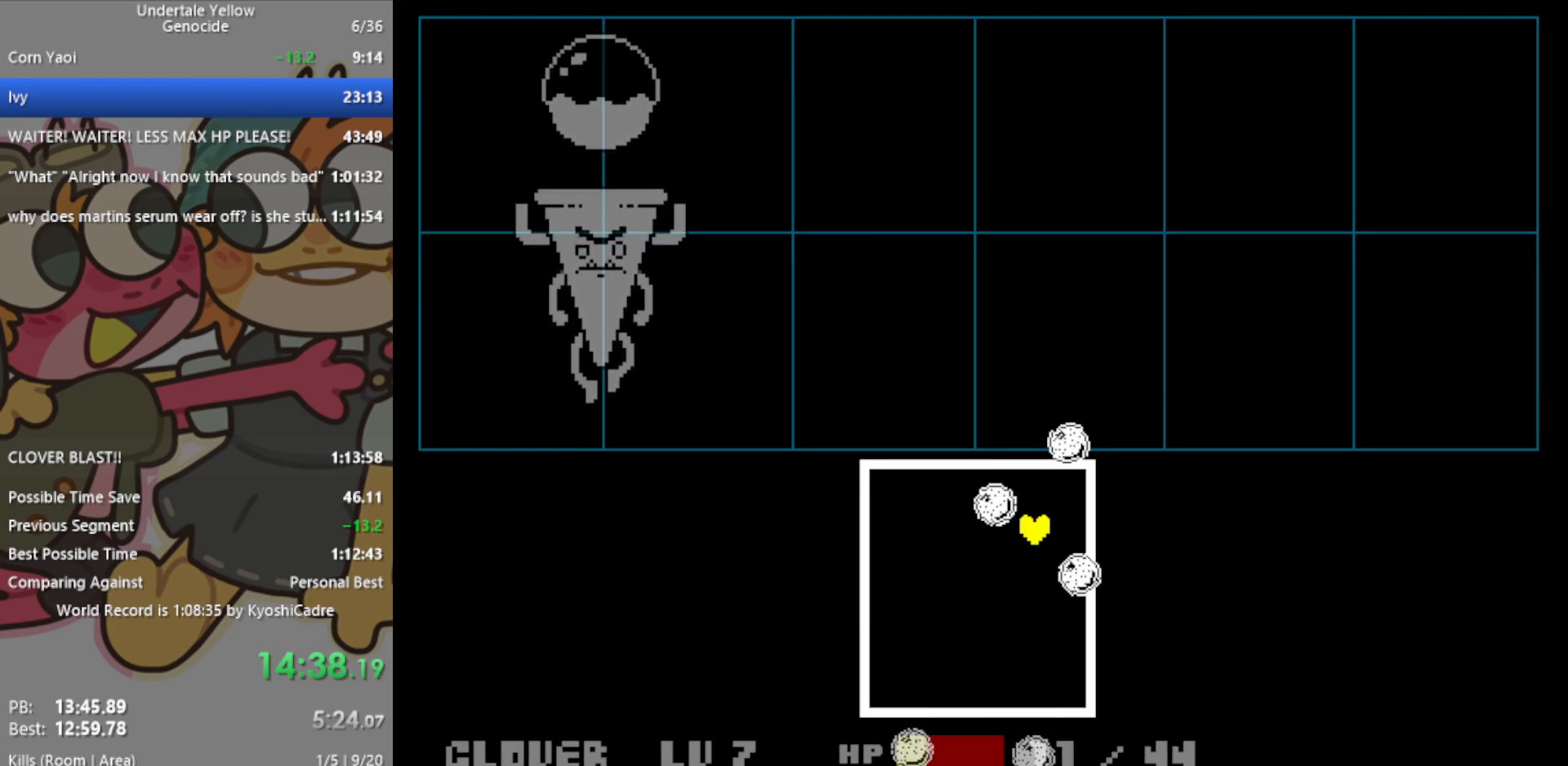
{"keys": ["down", "left"], "events": [[117, "up", "up"], [217, "down", "down"], [267, "left", "up"], [483, "left", "down"]]}
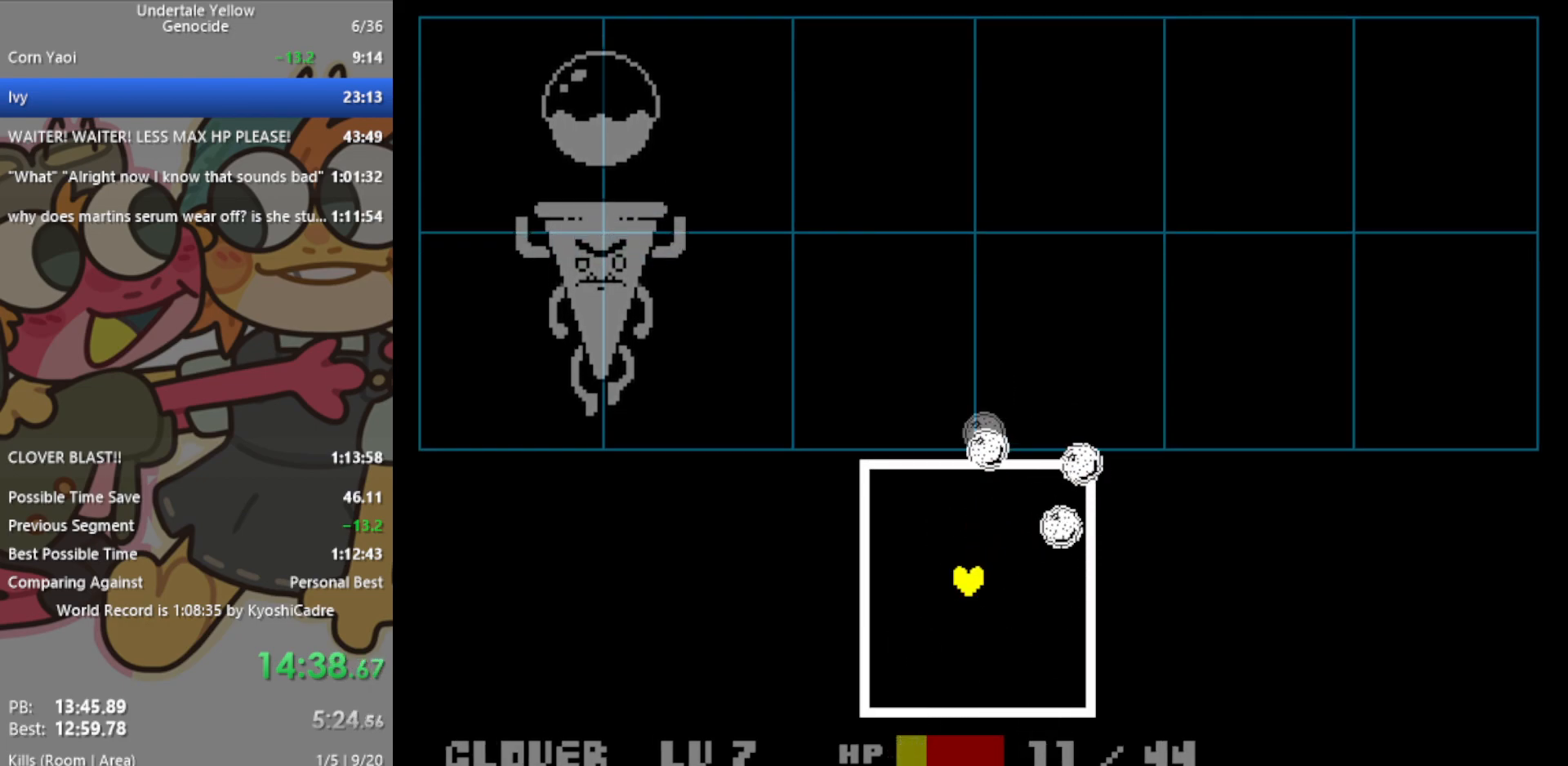
{"keys": [], "events": [[83, "down", "up"], [217, "left", "up"]]}
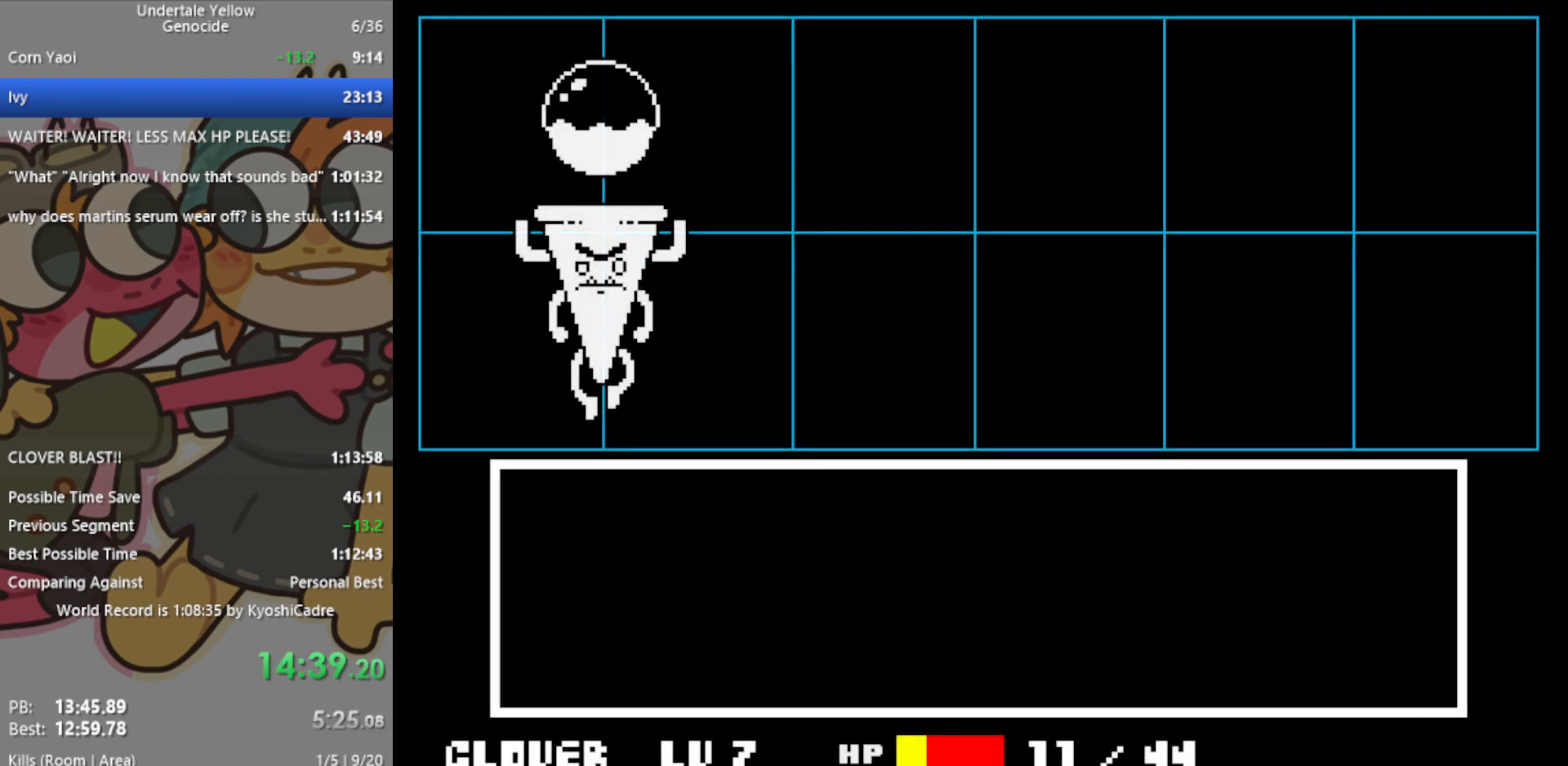
{"keys": [], "events": [[317, "right", "down"], [417, "right", "up"], [417, "z", "down"], [500, "z", "up"]]}
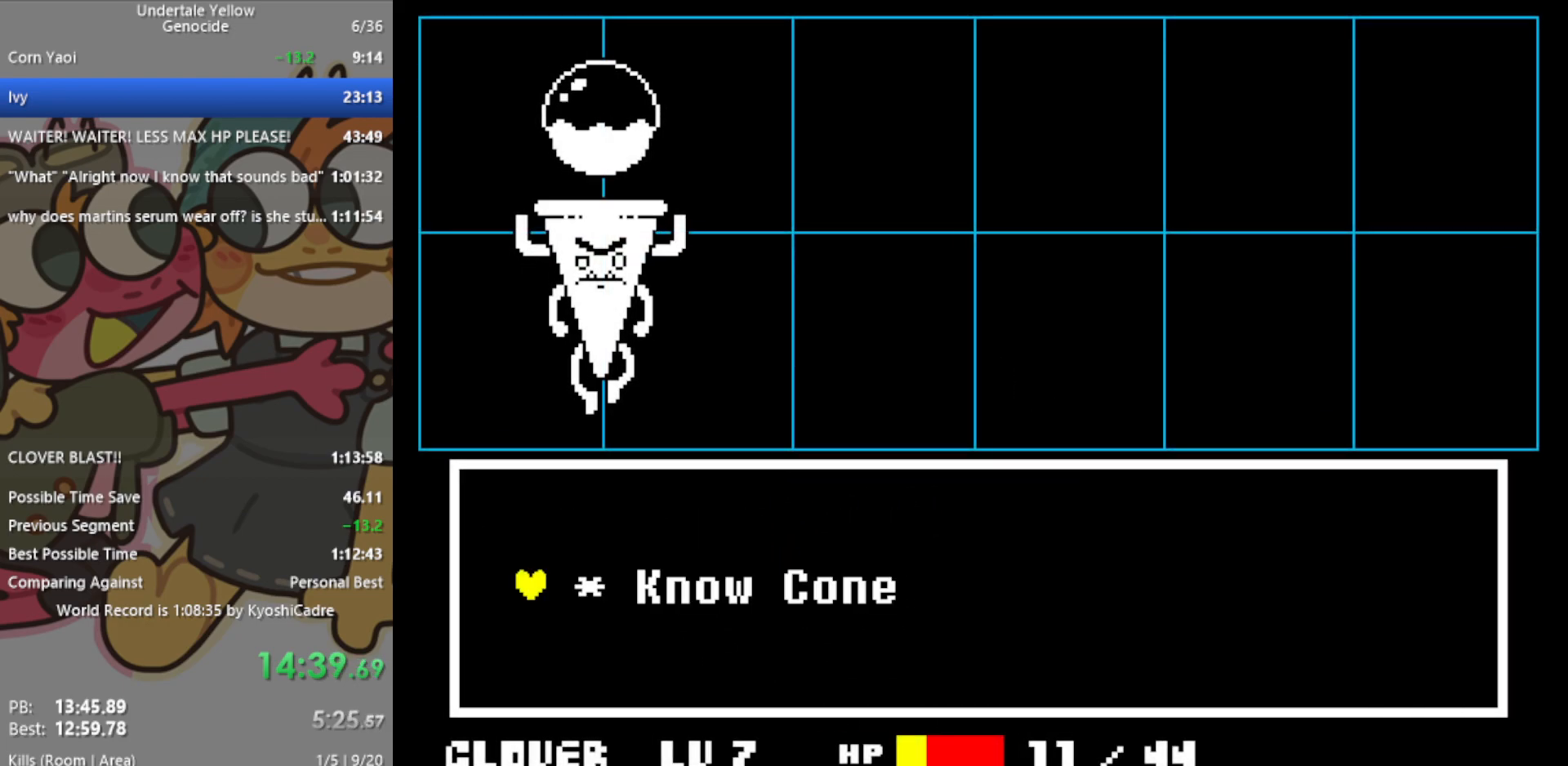
{"keys": [], "events": [[50, "z", "down"], [150, "z", "up"], [183, "down", "down"], [283, "down", "up"]]}
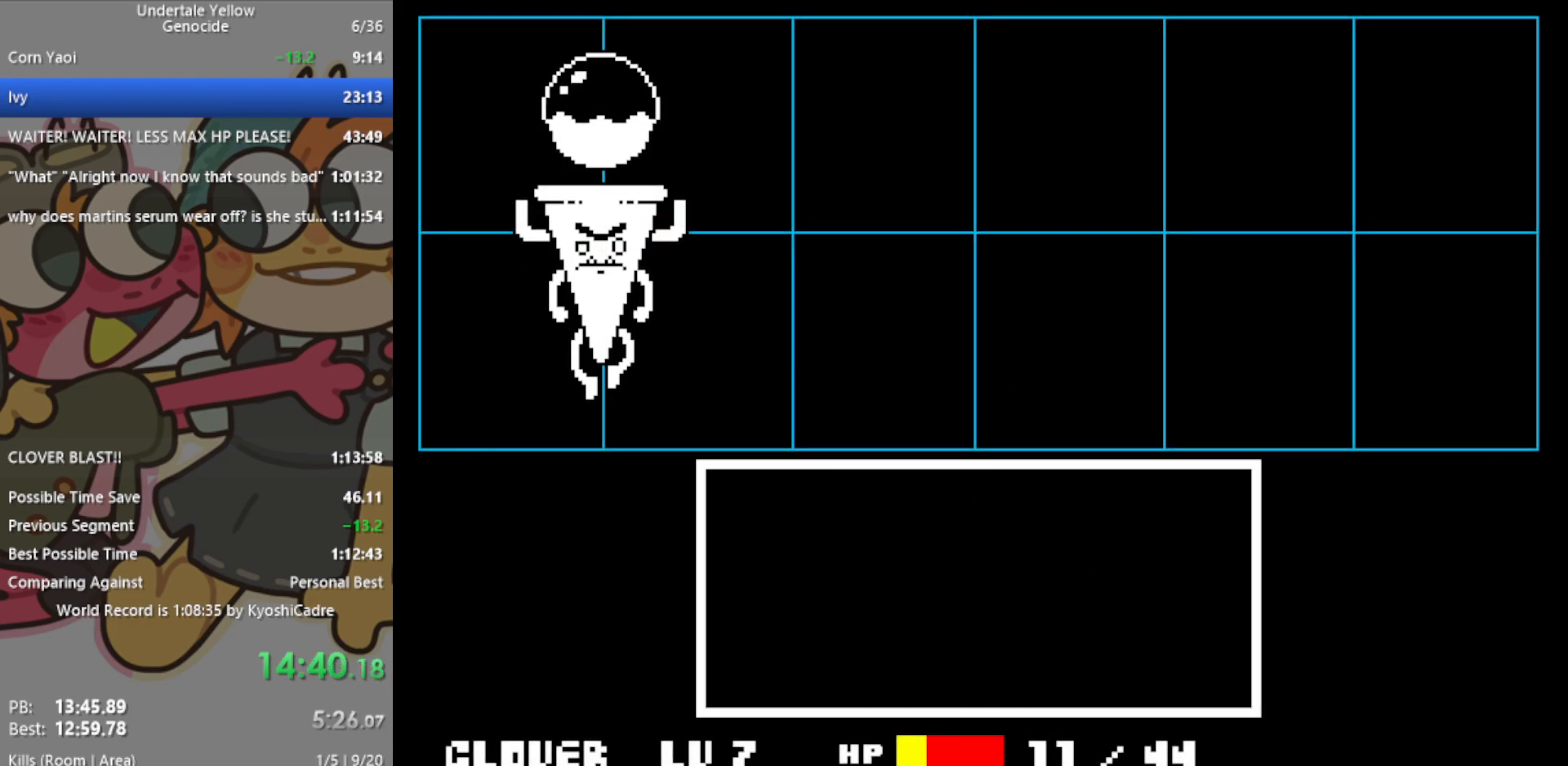
{"keys": [], "events": []}
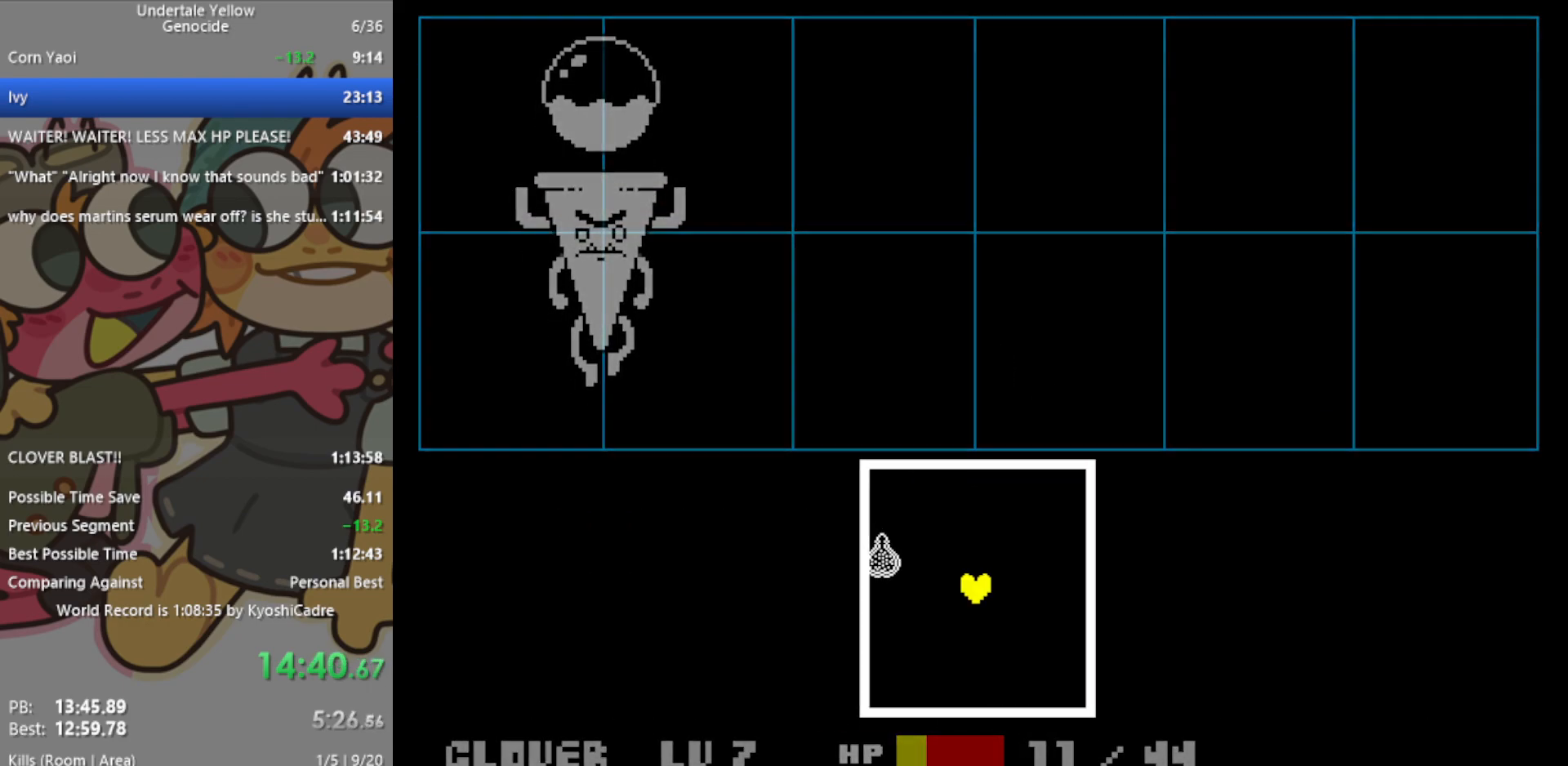
{"keys": ["up"], "events": [[250, "right", "down"], [300, "up", "down"], [433, "right", "up"]]}